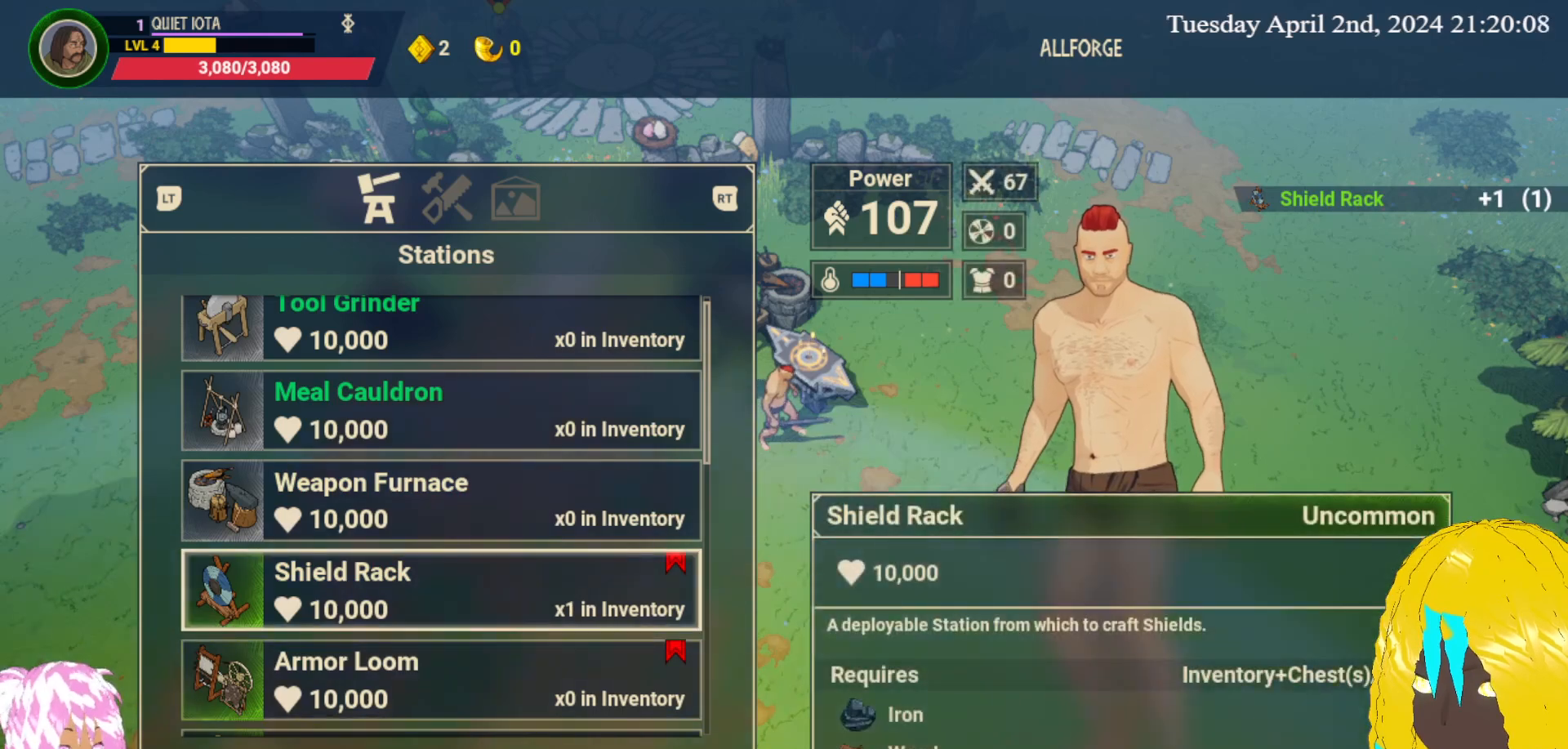
Gameplay with a controller (PlayStation layout); each line is a JSON object with the inputs held at the frame after it. "events" lists button and stick changes between this image and that frame as [ms after this image, input, new state], when the widget could be followed in between.
{"buttons": [], "left_stick": "center", "right_stick": "center", "events": []}
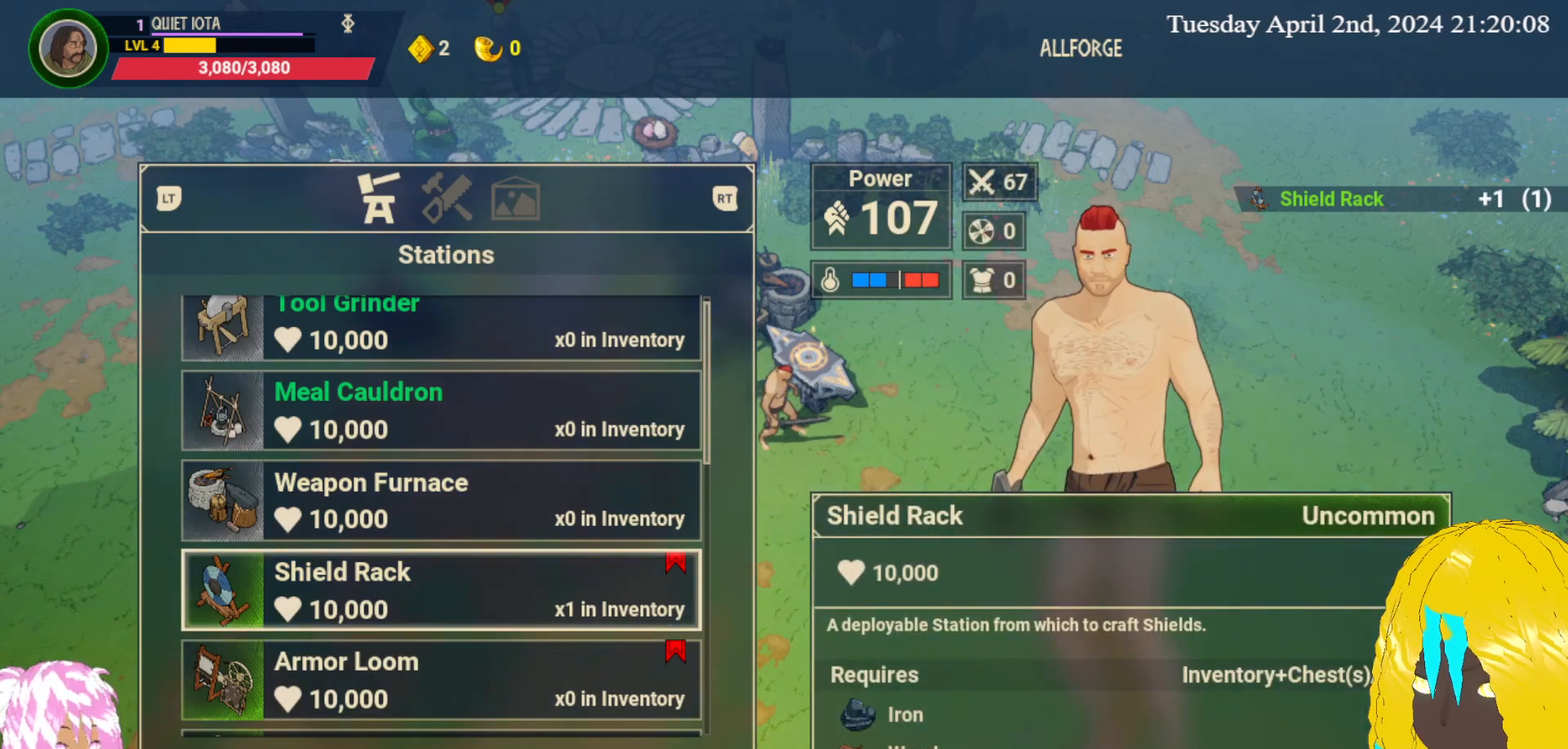
{"buttons": [], "left_stick": "center", "right_stick": "center", "events": [[83, "L3", "down"], [117, "left_stick", "down-right"], [183, "left_stick", "center"], [200, "L3", "up"]]}
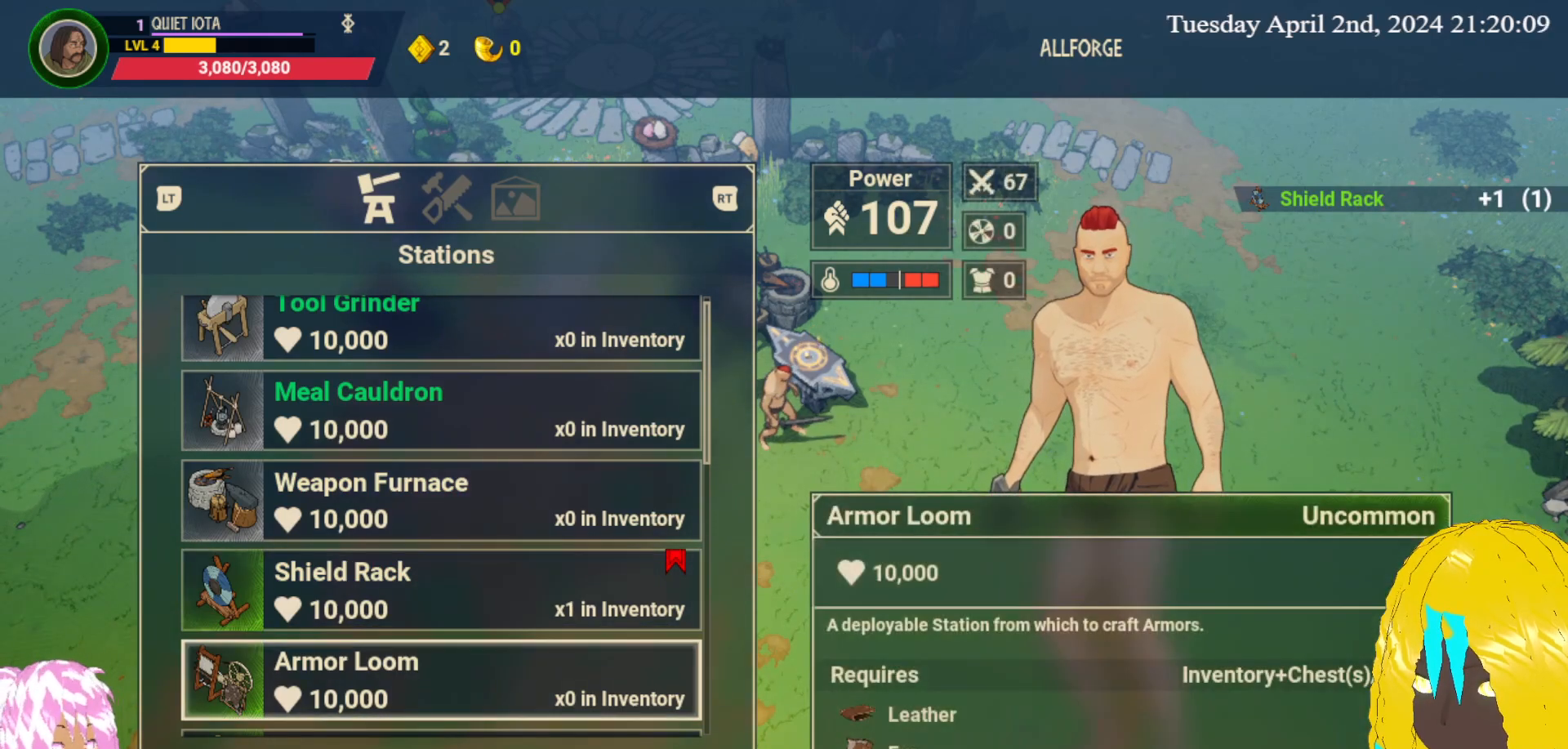
{"buttons": [], "left_stick": "center", "right_stick": "center", "events": [[50, "left_stick", "up"], [200, "left_stick", "center"], [333, "L3", "down"], [333, "left_stick", "up"], [450, "L3", "up"], [483, "left_stick", "center"]]}
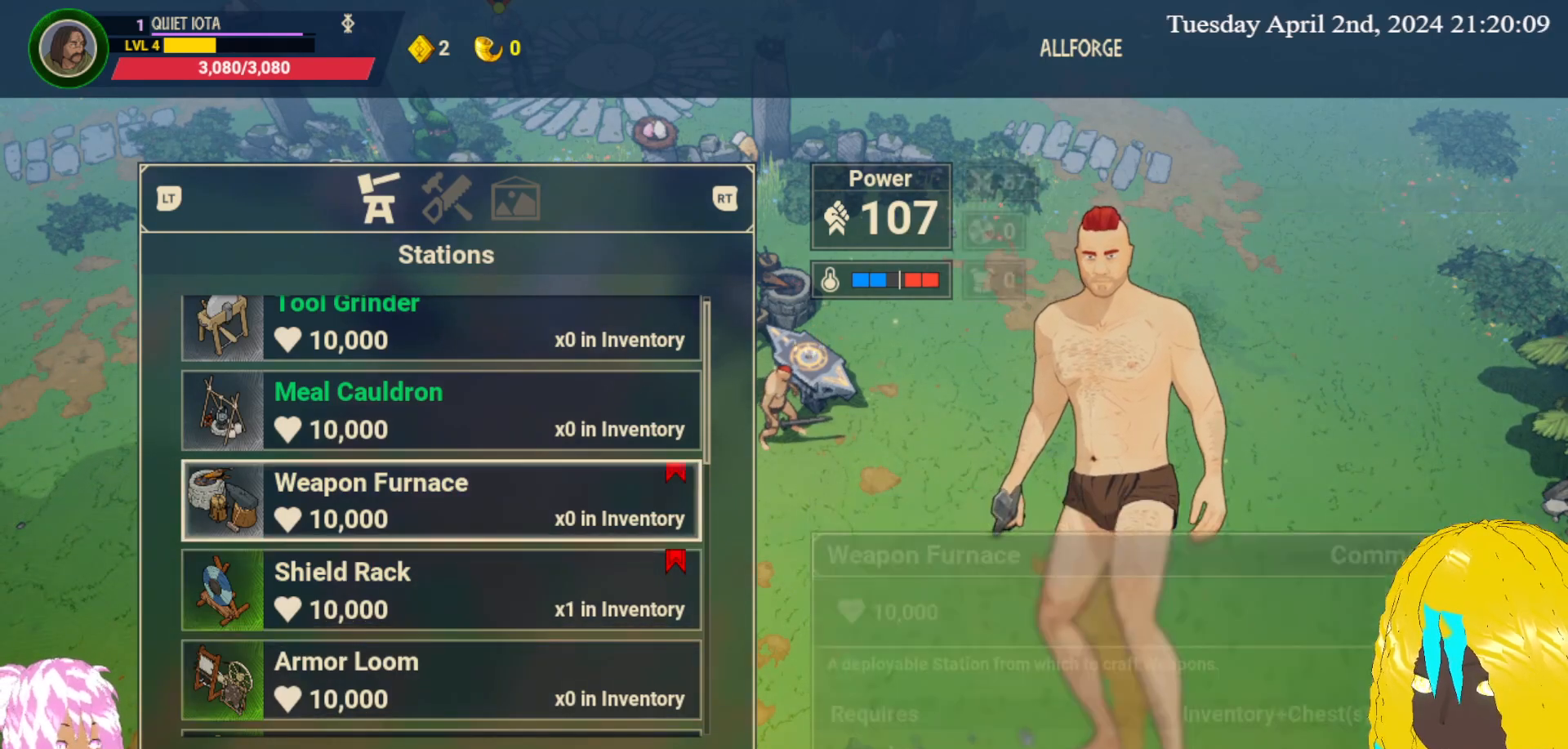
{"buttons": [], "left_stick": "center", "right_stick": "center", "events": [[300, "left_stick", "down"], [467, "left_stick", "center"]]}
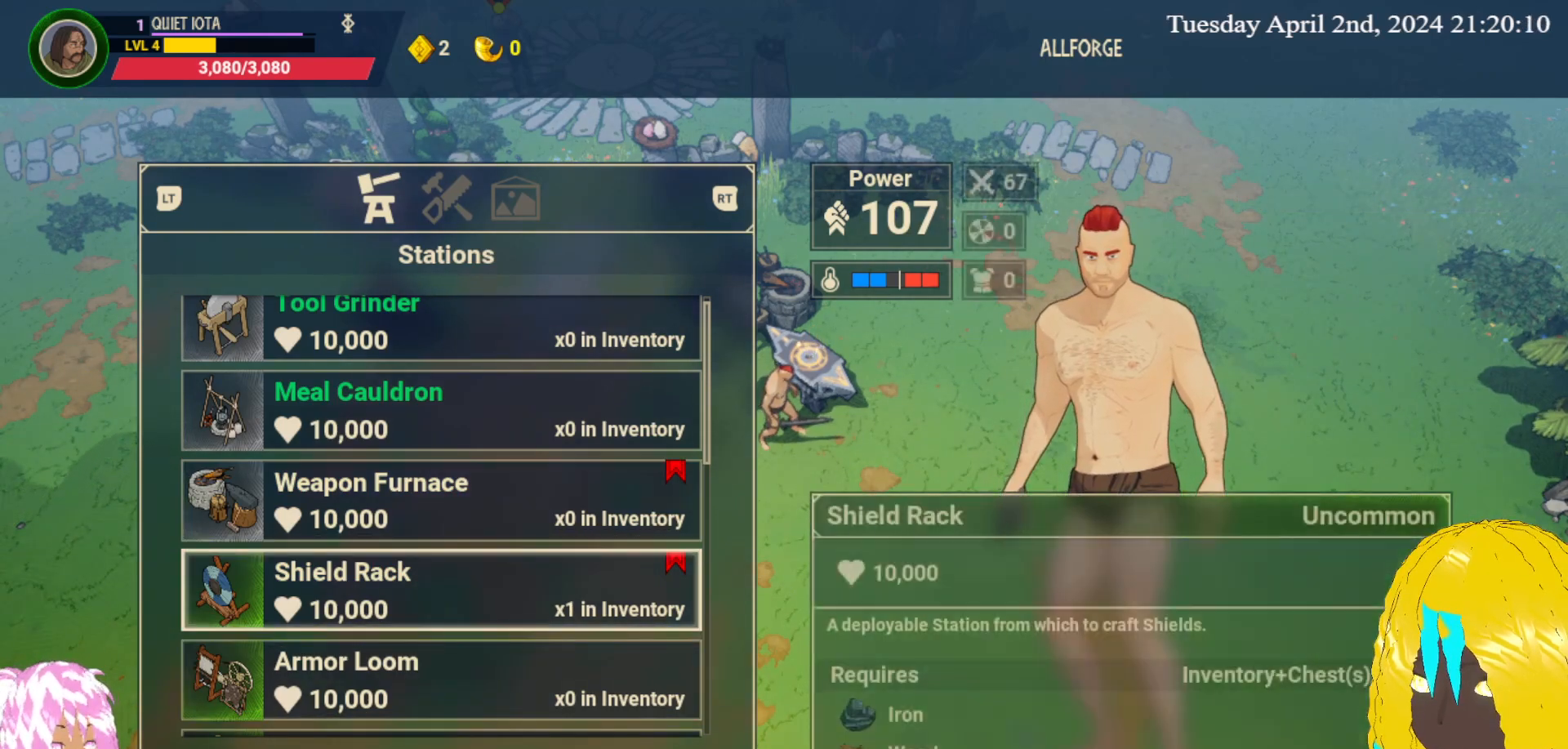
{"buttons": [], "left_stick": "up", "right_stick": "center", "events": [[200, "L3", "down"], [350, "L3", "up"], [467, "left_stick", "up"]]}
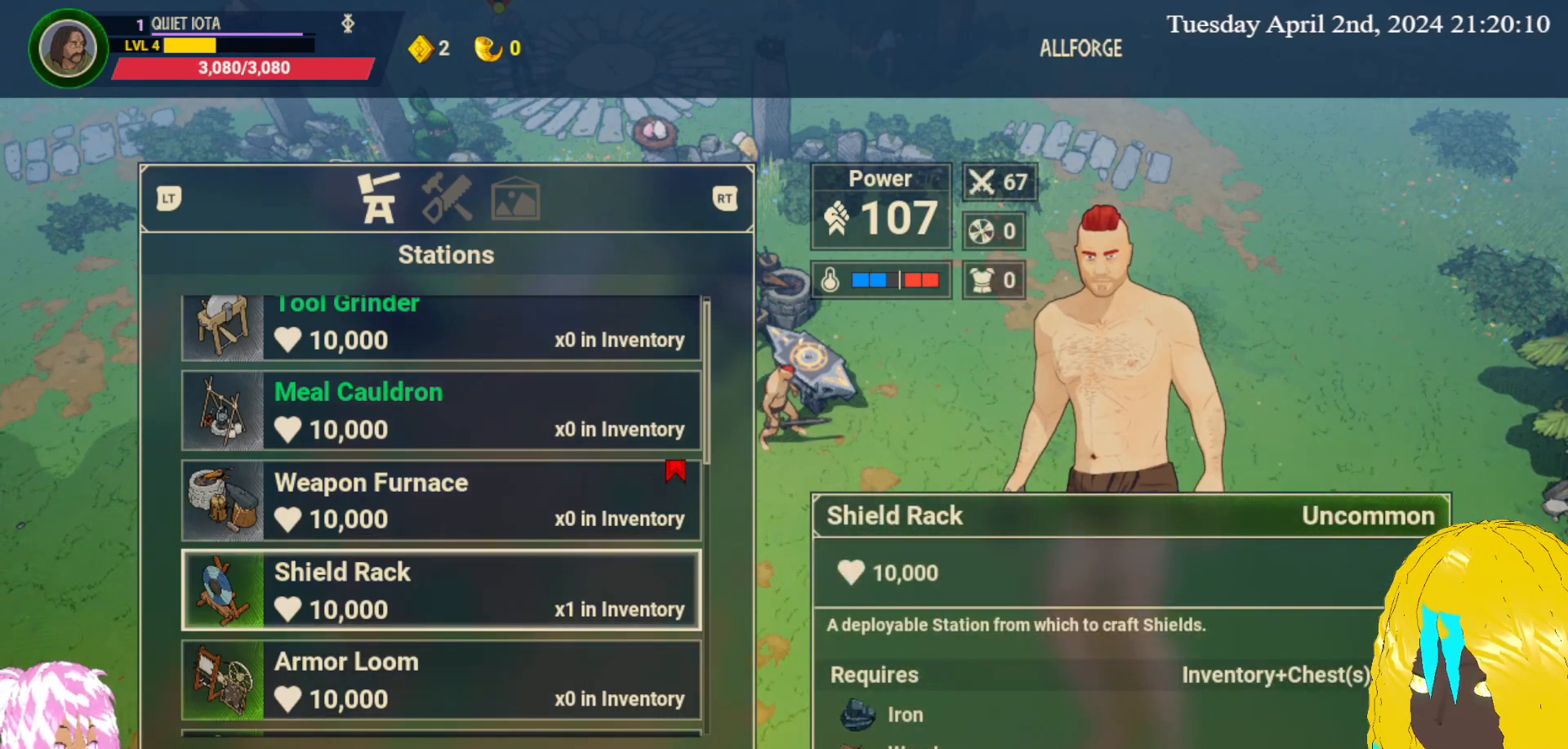
{"buttons": [], "left_stick": "center", "right_stick": "center", "events": [[117, "left_stick", "center"], [250, "L3", "down"], [367, "L3", "up"]]}
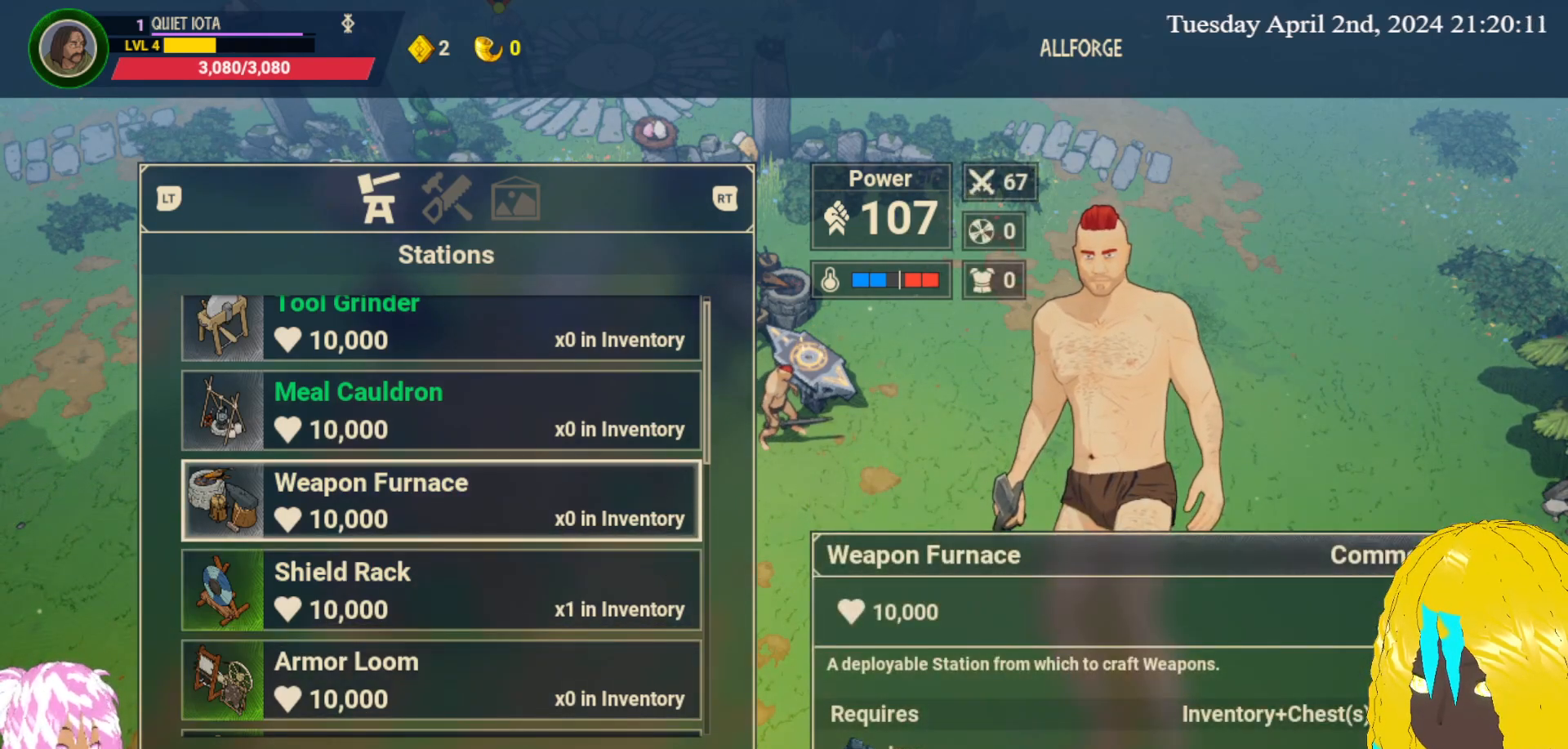
{"buttons": [], "left_stick": "center", "right_stick": "center", "events": [[33, "left_stick", "down"], [167, "left_stick", "center"], [267, "left_stick", "down"], [417, "left_stick", "center"]]}
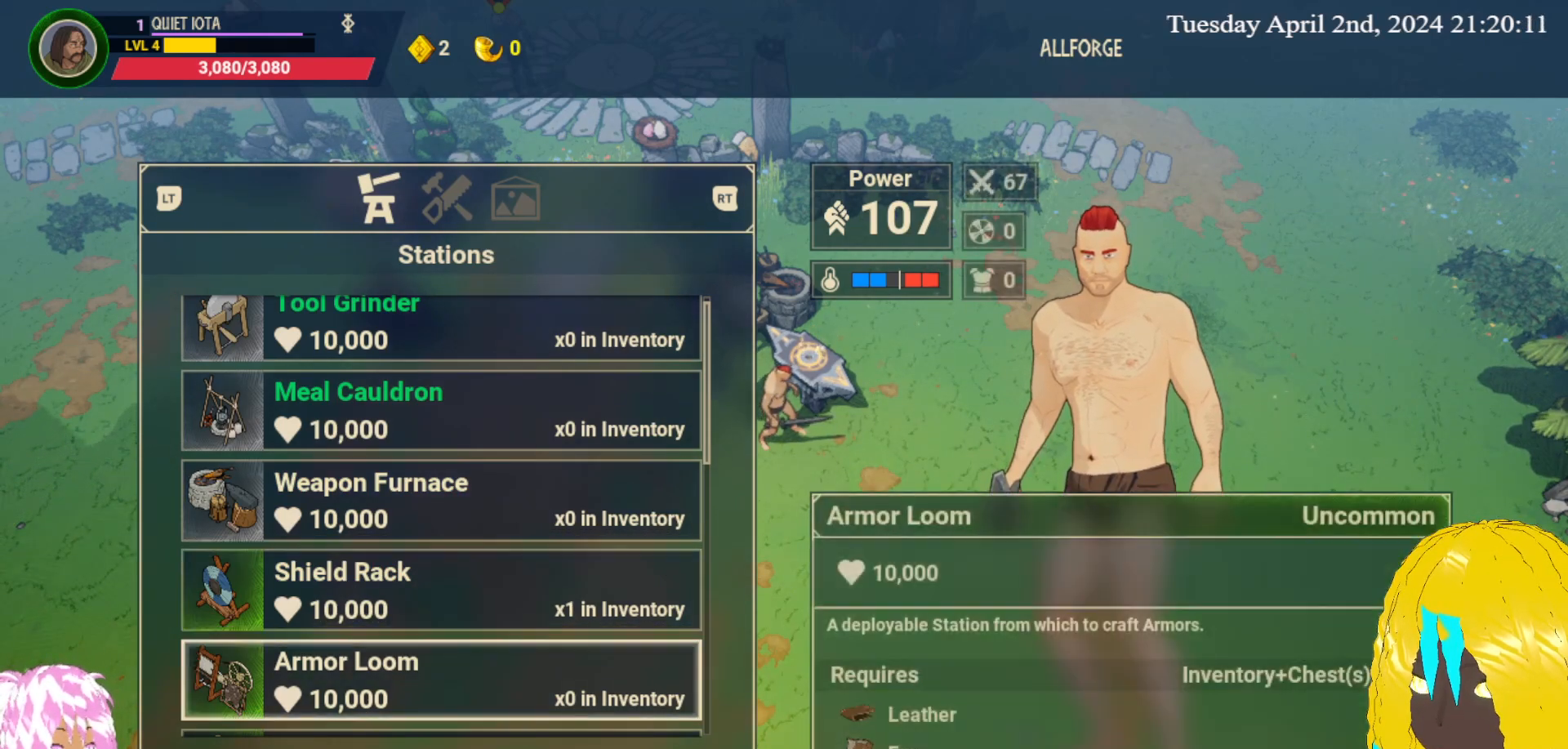
{"buttons": [], "left_stick": "center", "right_stick": "center", "events": [[167, "L3", "down"], [300, "L3", "up"]]}
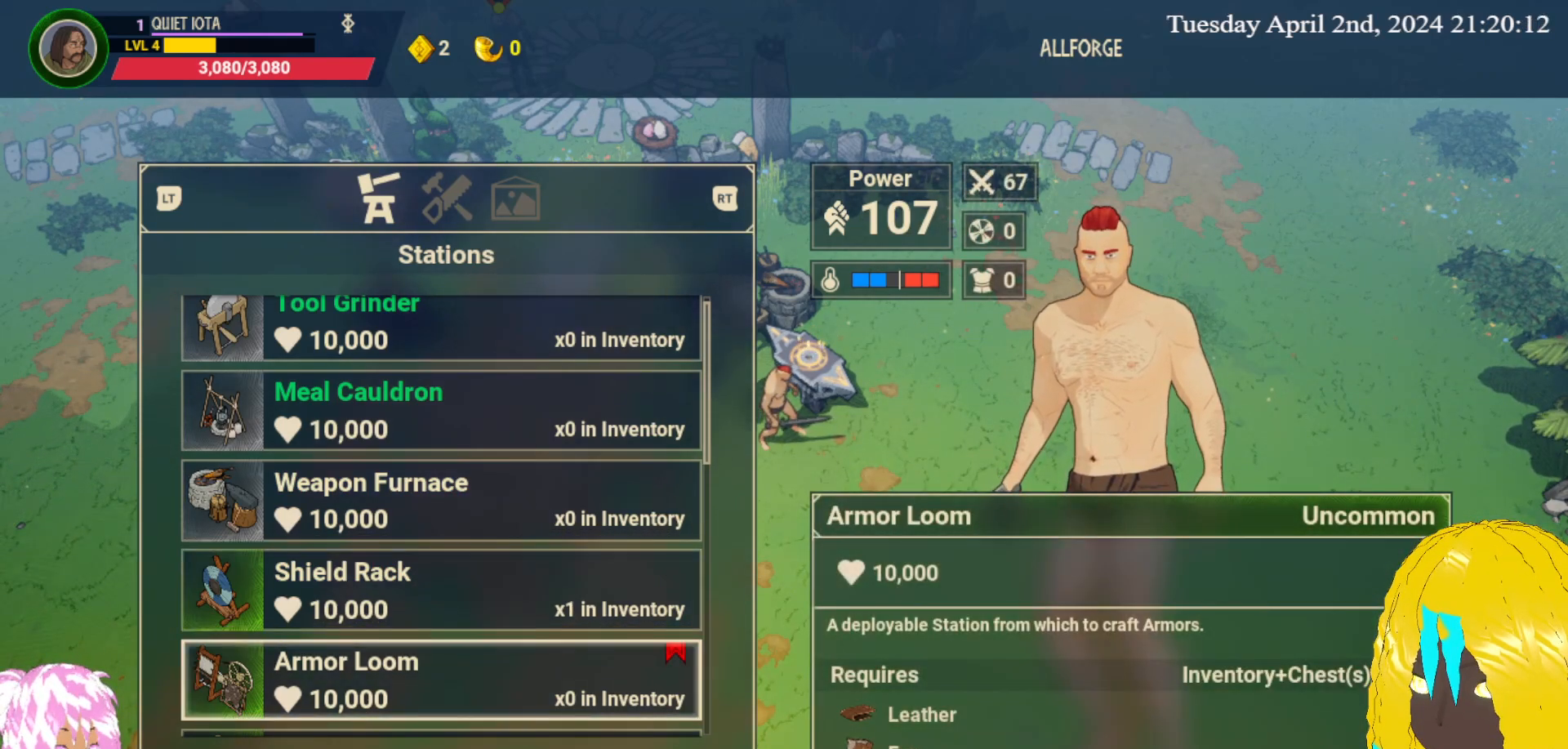
{"buttons": [], "left_stick": "center", "right_stick": "center", "events": [[167, "left_stick", "down"], [333, "left_stick", "center"]]}
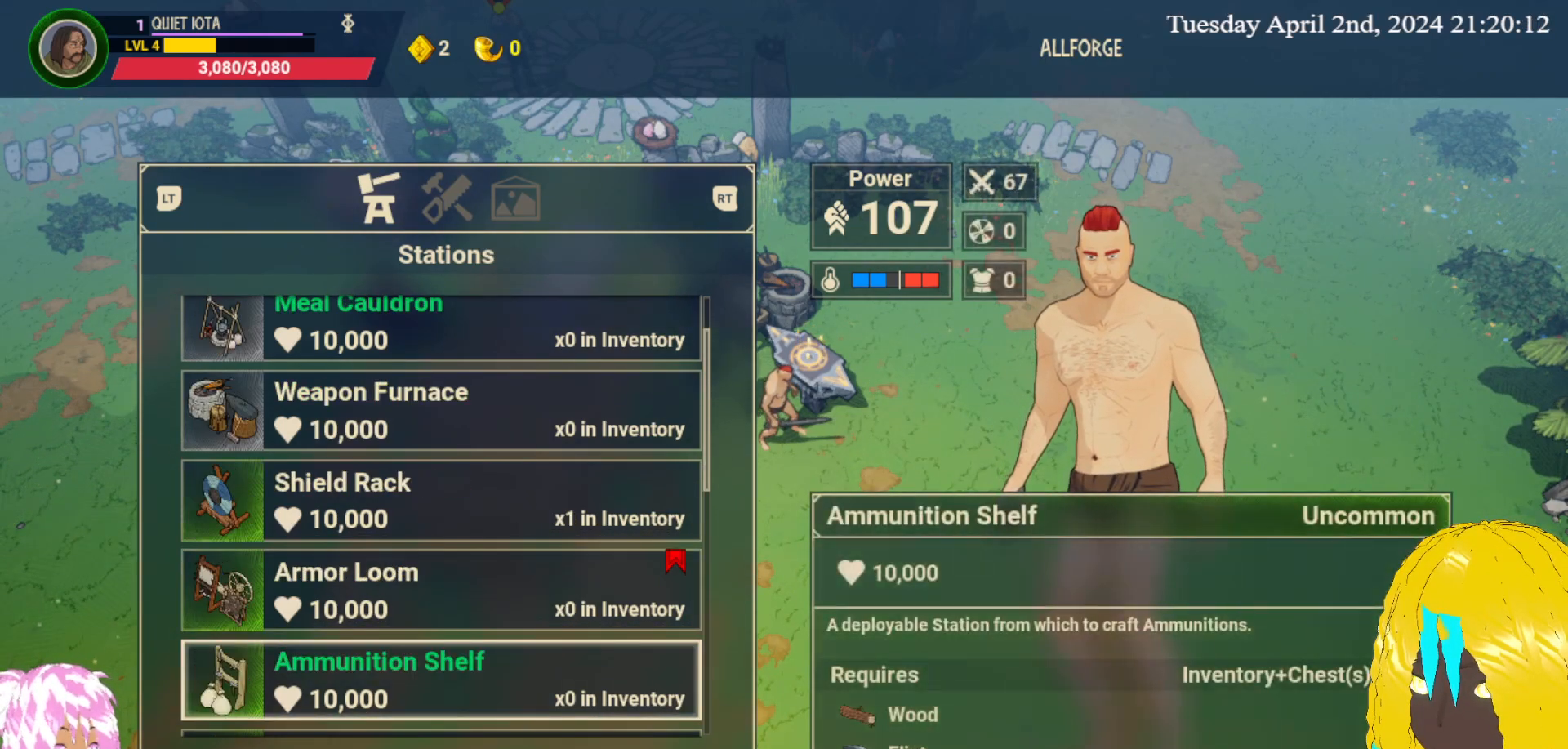
{"buttons": [], "left_stick": "center", "right_stick": "center", "events": []}
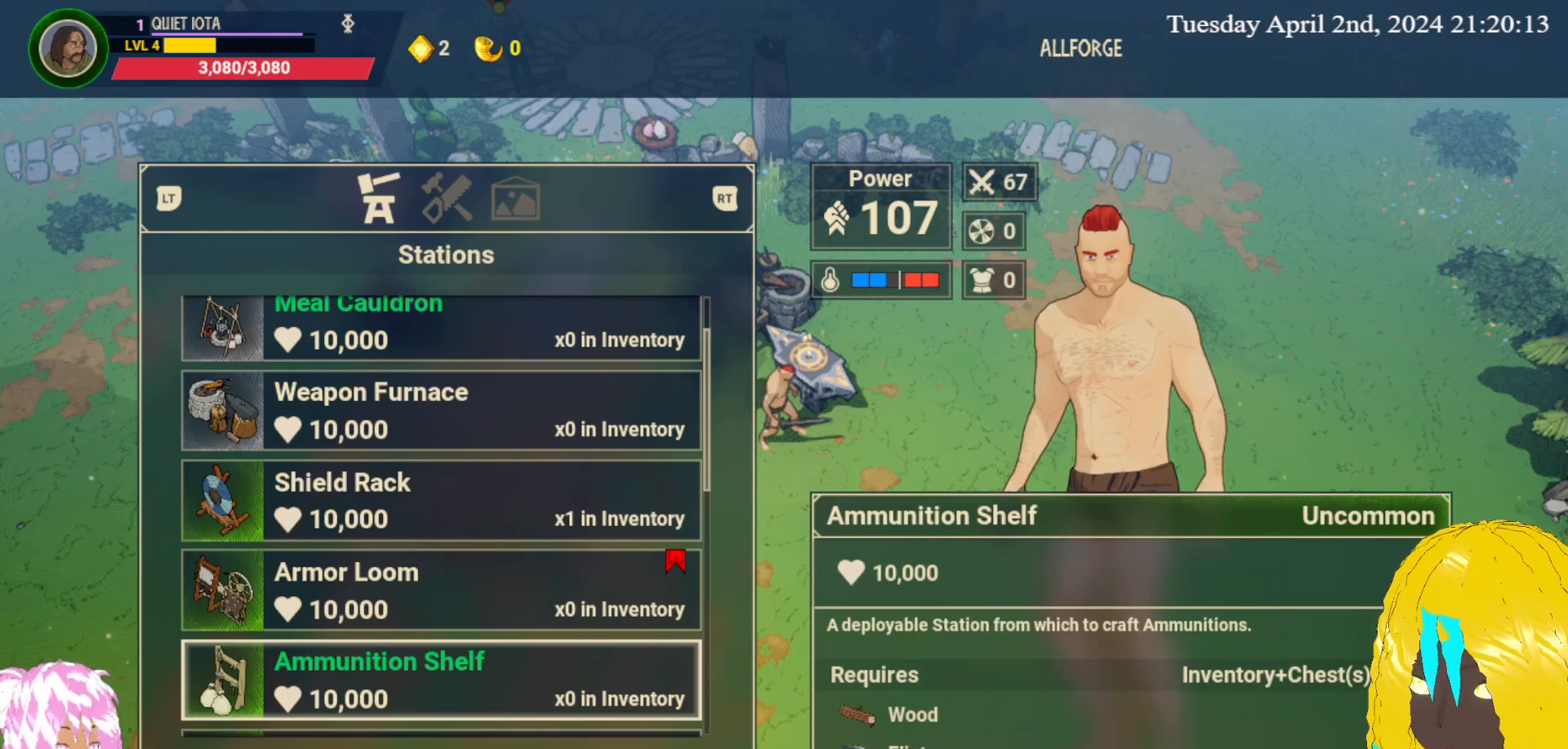
{"buttons": [], "left_stick": "center", "right_stick": "center", "events": [[200, "left_stick", "down"], [333, "left_stick", "center"]]}
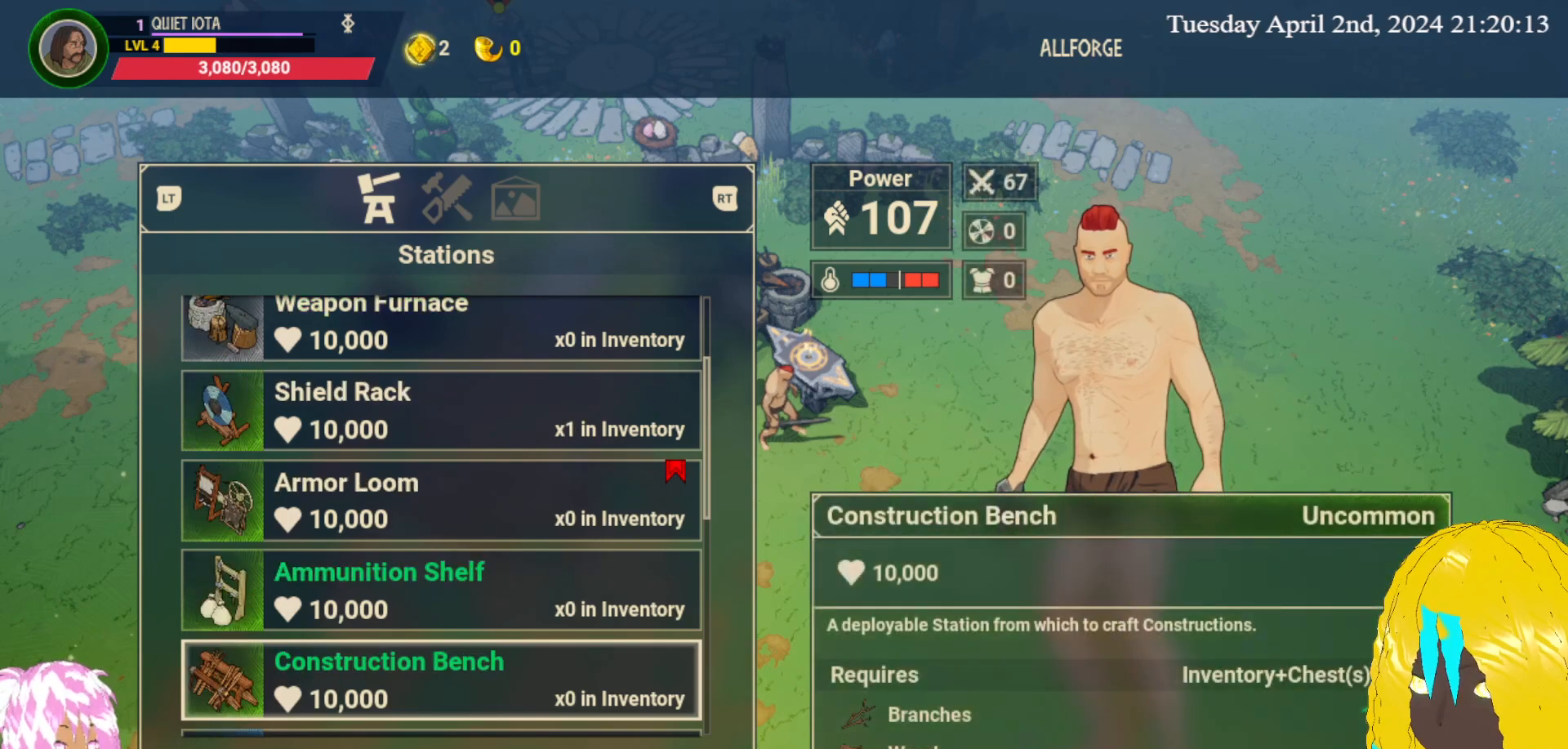
{"buttons": [], "left_stick": "center", "right_stick": "center", "events": []}
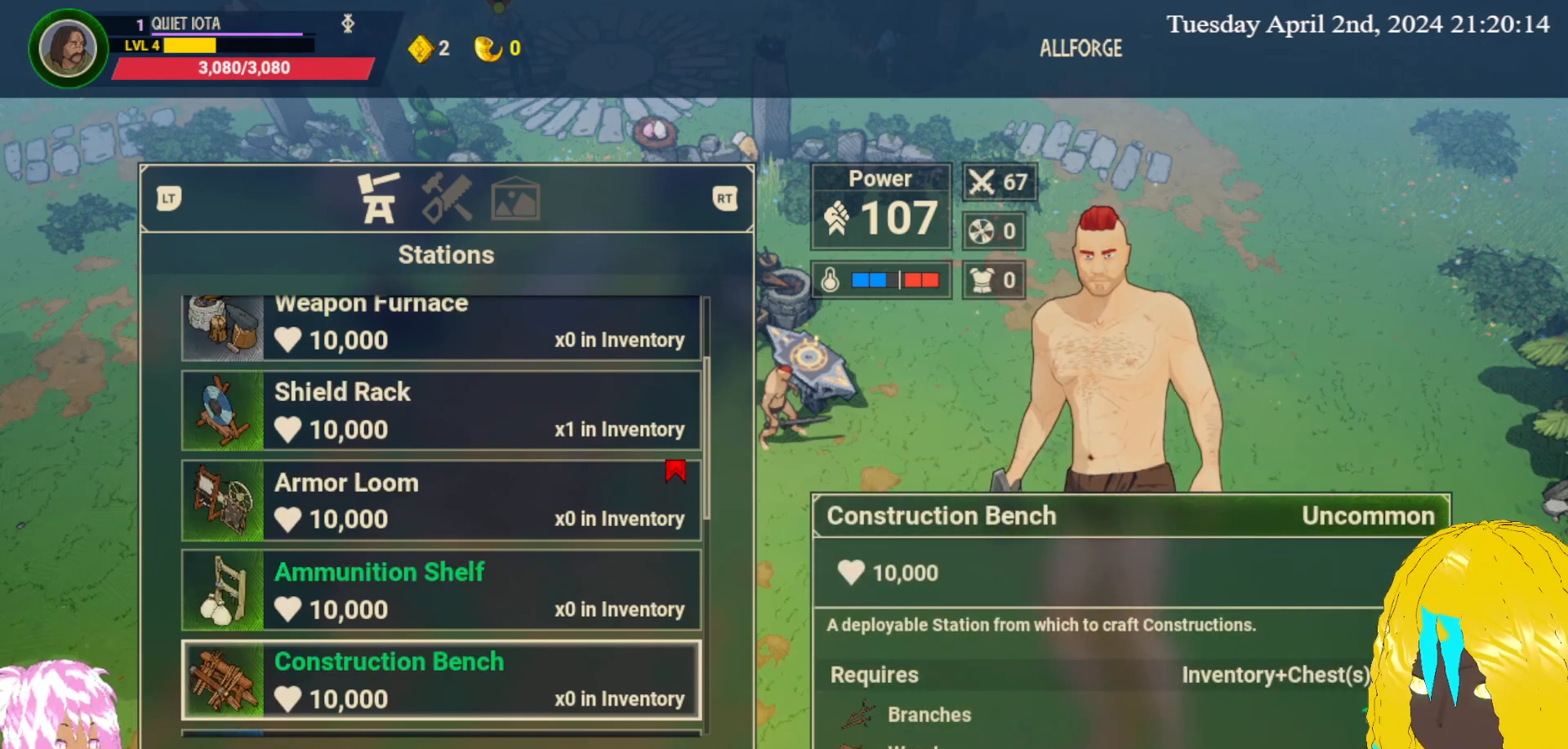
{"buttons": [], "left_stick": "center", "right_stick": "center", "events": []}
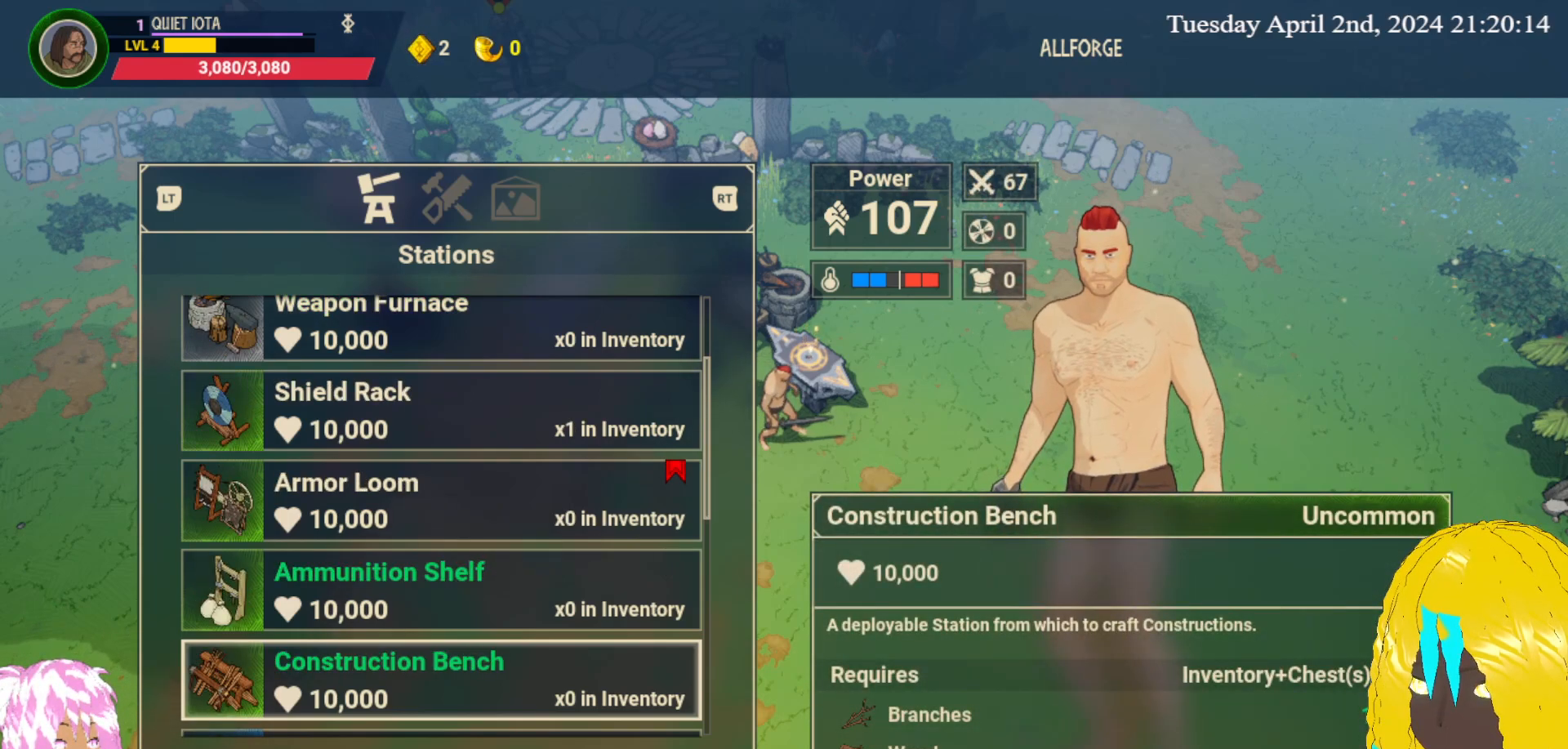
{"buttons": [], "left_stick": "center", "right_stick": "center", "events": []}
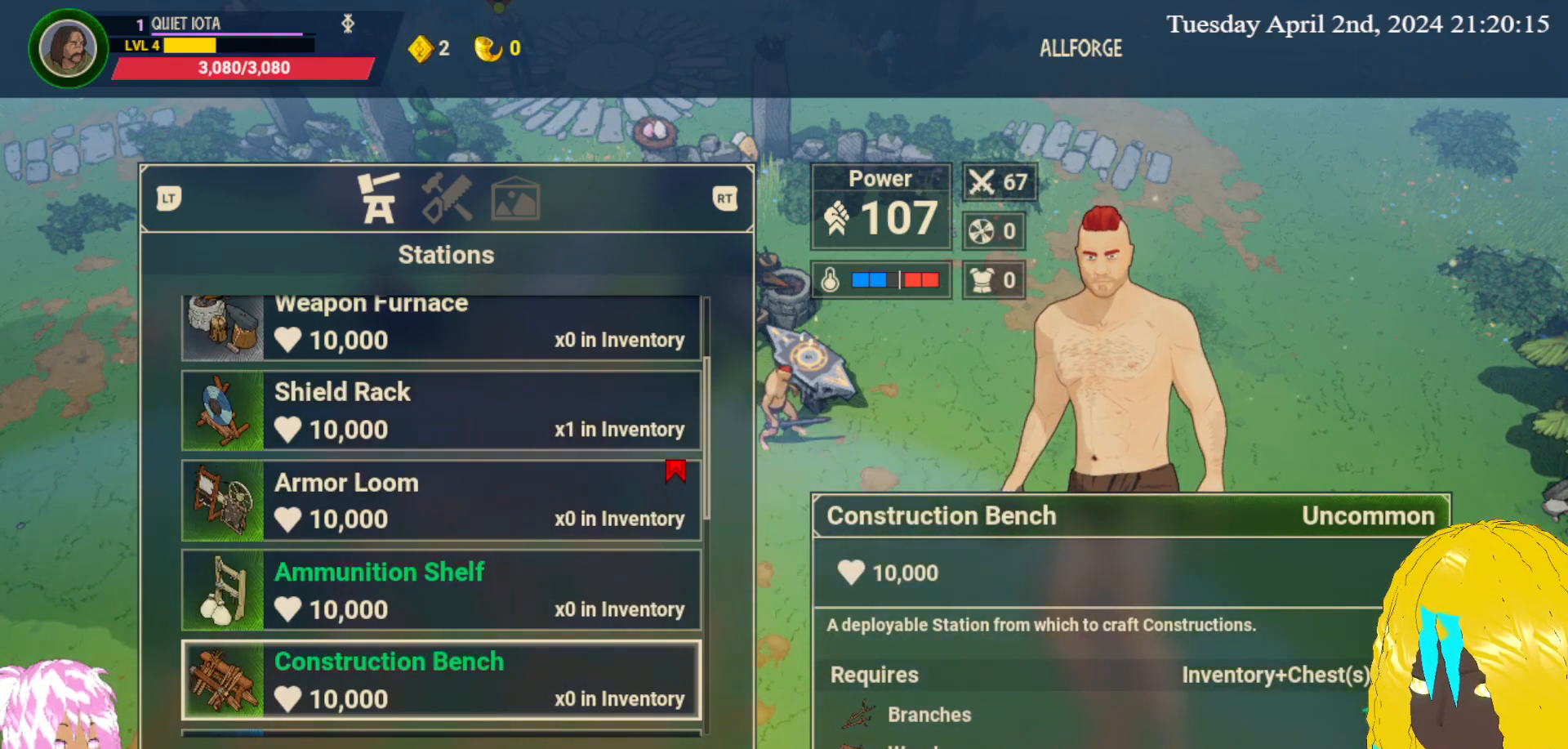
{"buttons": [], "left_stick": "center", "right_stick": "center", "events": []}
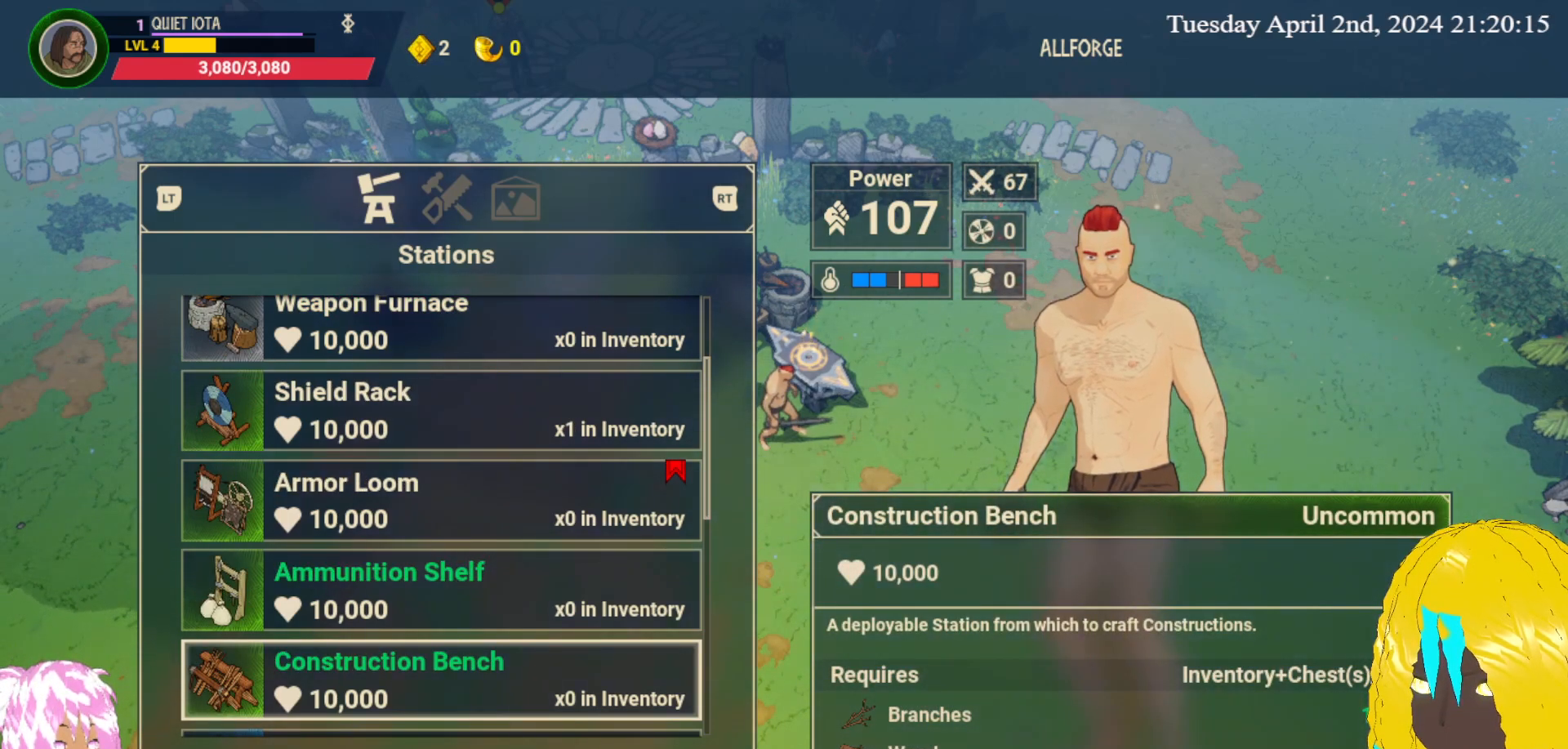
{"buttons": [], "left_stick": "center", "right_stick": "center", "events": []}
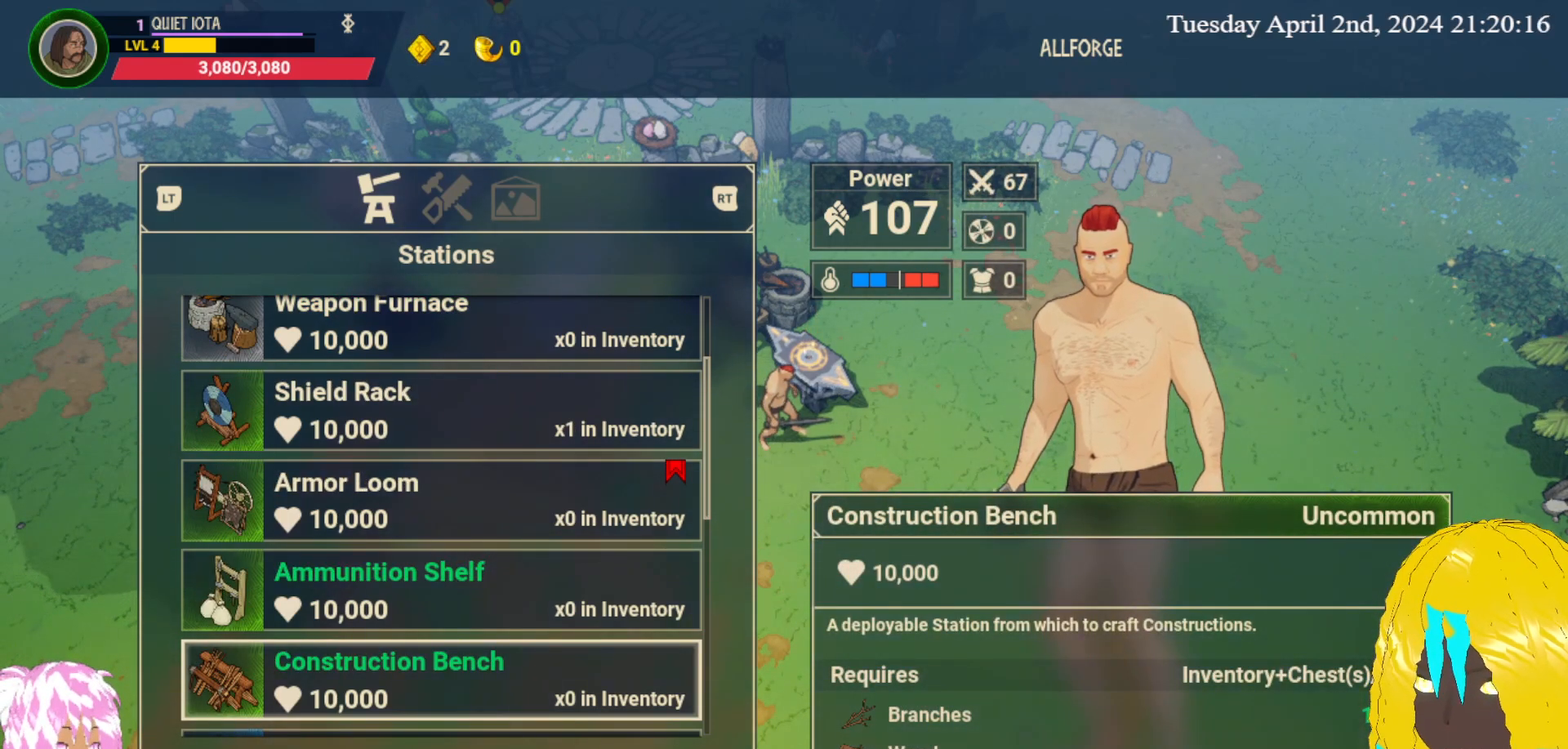
{"buttons": [], "left_stick": "center", "right_stick": "center", "events": [[417, "CIRCLE", "down"], [500, "CIRCLE", "up"]]}
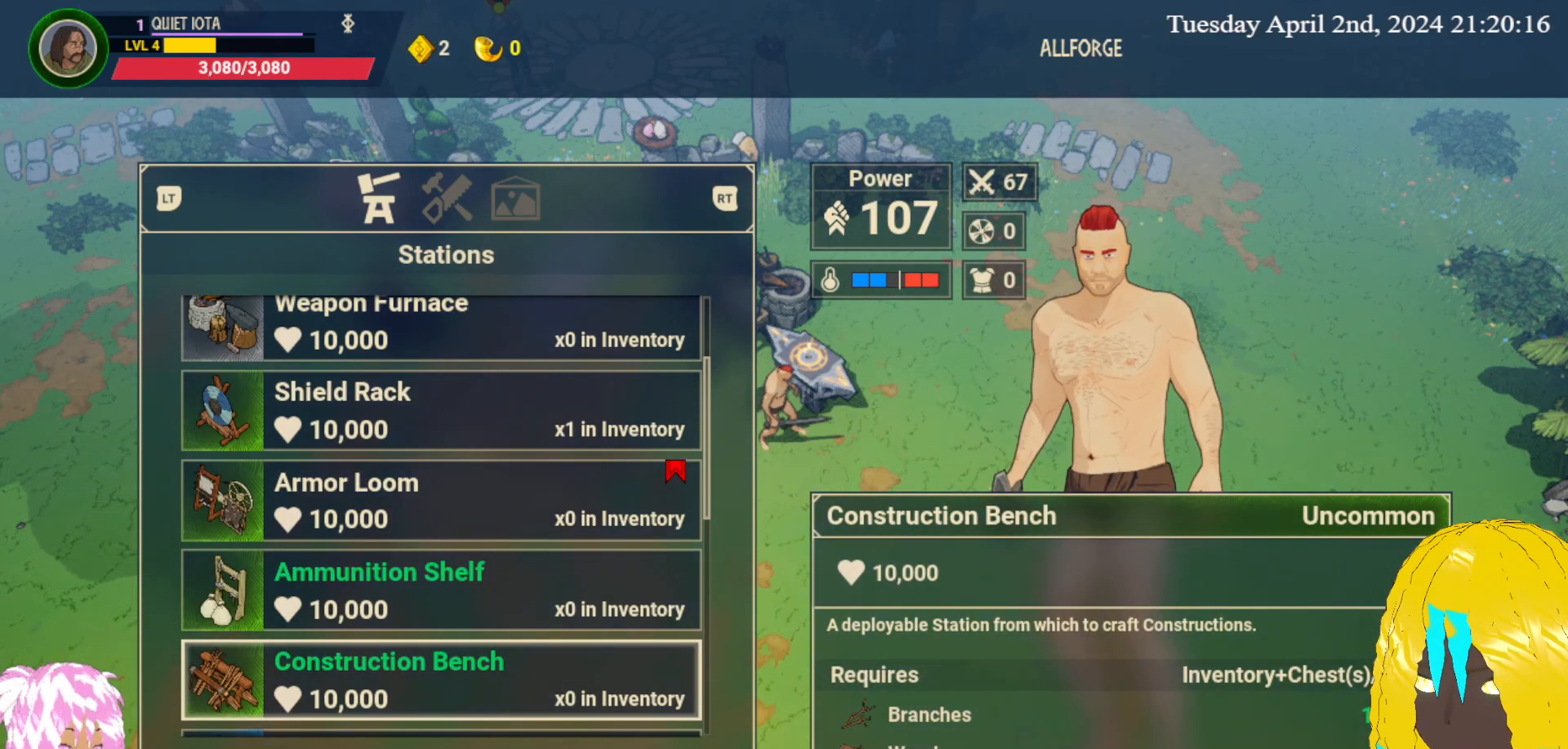
{"buttons": [], "left_stick": "left", "right_stick": "center", "events": [[217, "left_stick", "left"]]}
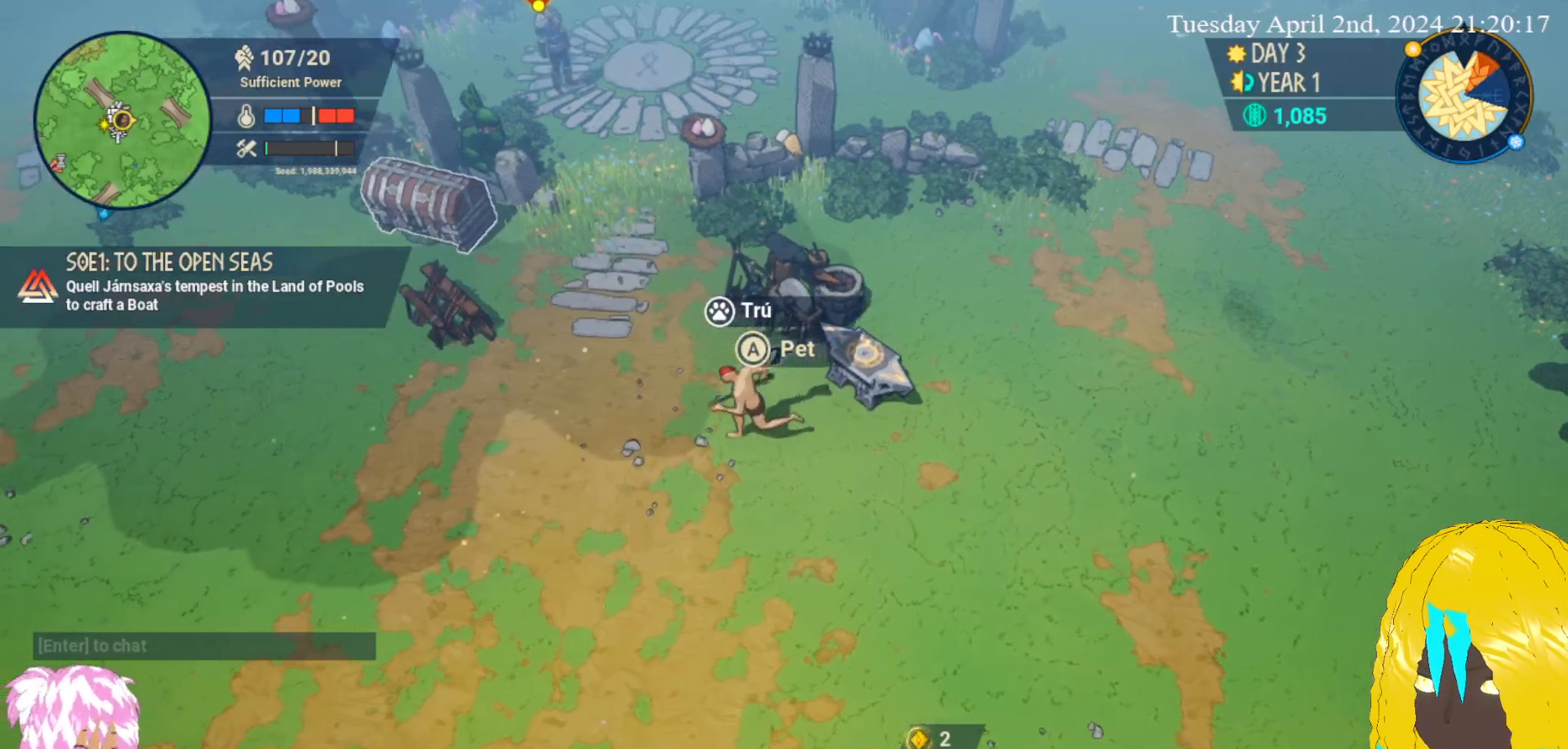
{"buttons": [], "left_stick": "down-left", "right_stick": "center", "events": [[233, "left_stick", "down-left"]]}
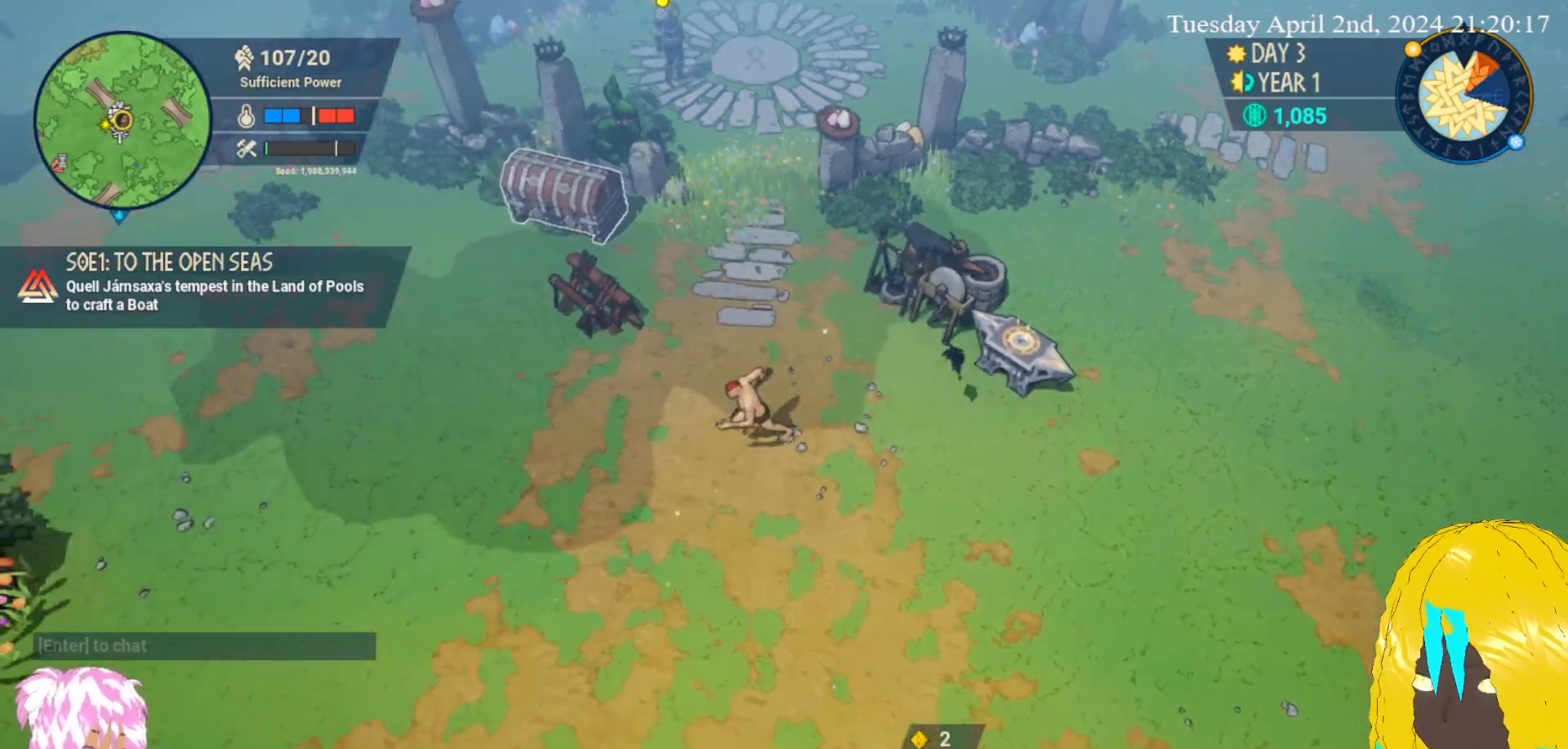
{"buttons": [], "left_stick": "center", "right_stick": "center", "events": [[167, "left_stick", "up-left"], [217, "left_stick", "center"], [250, "L1", "down"], [367, "L1", "up"]]}
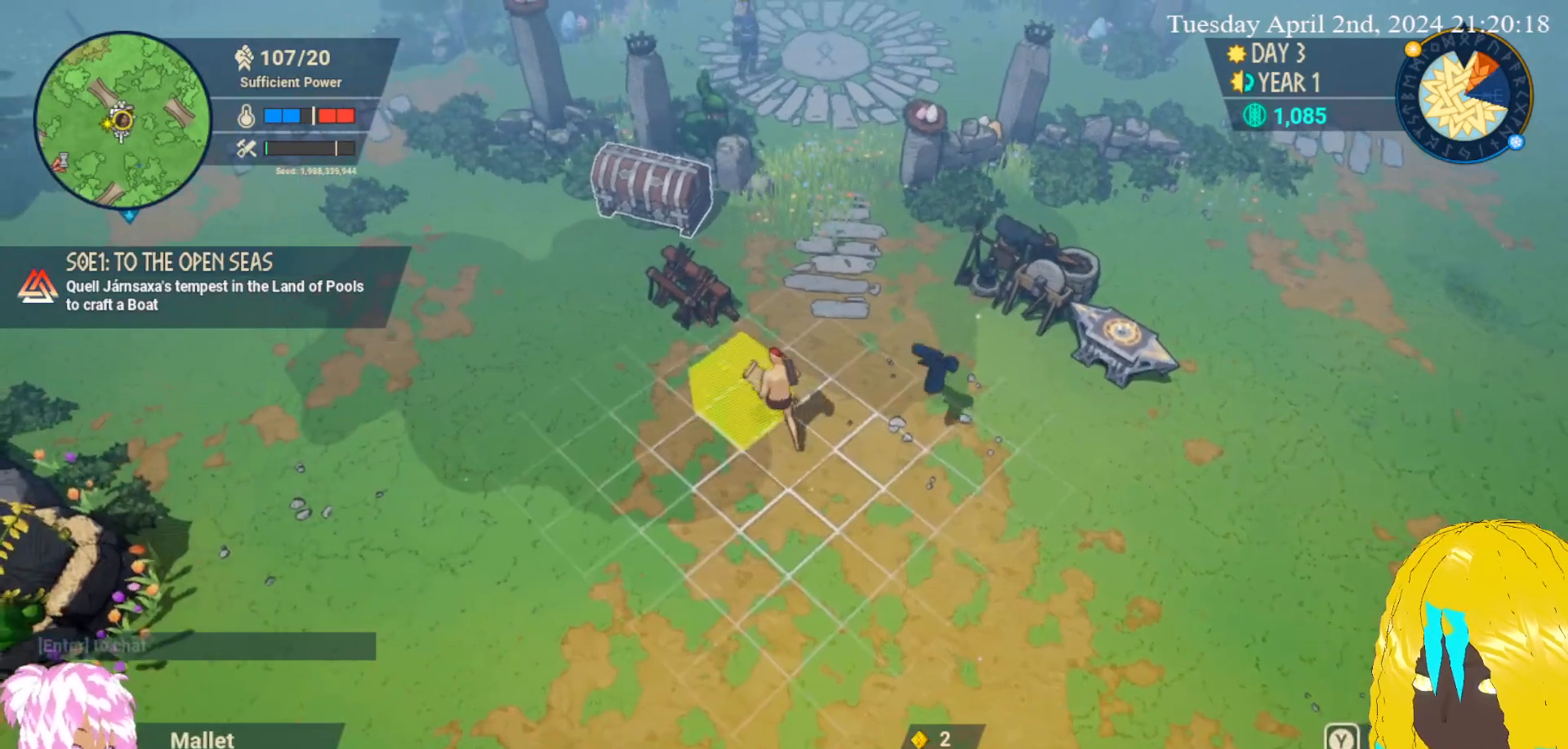
{"buttons": [], "left_stick": "center", "right_stick": "center", "events": []}
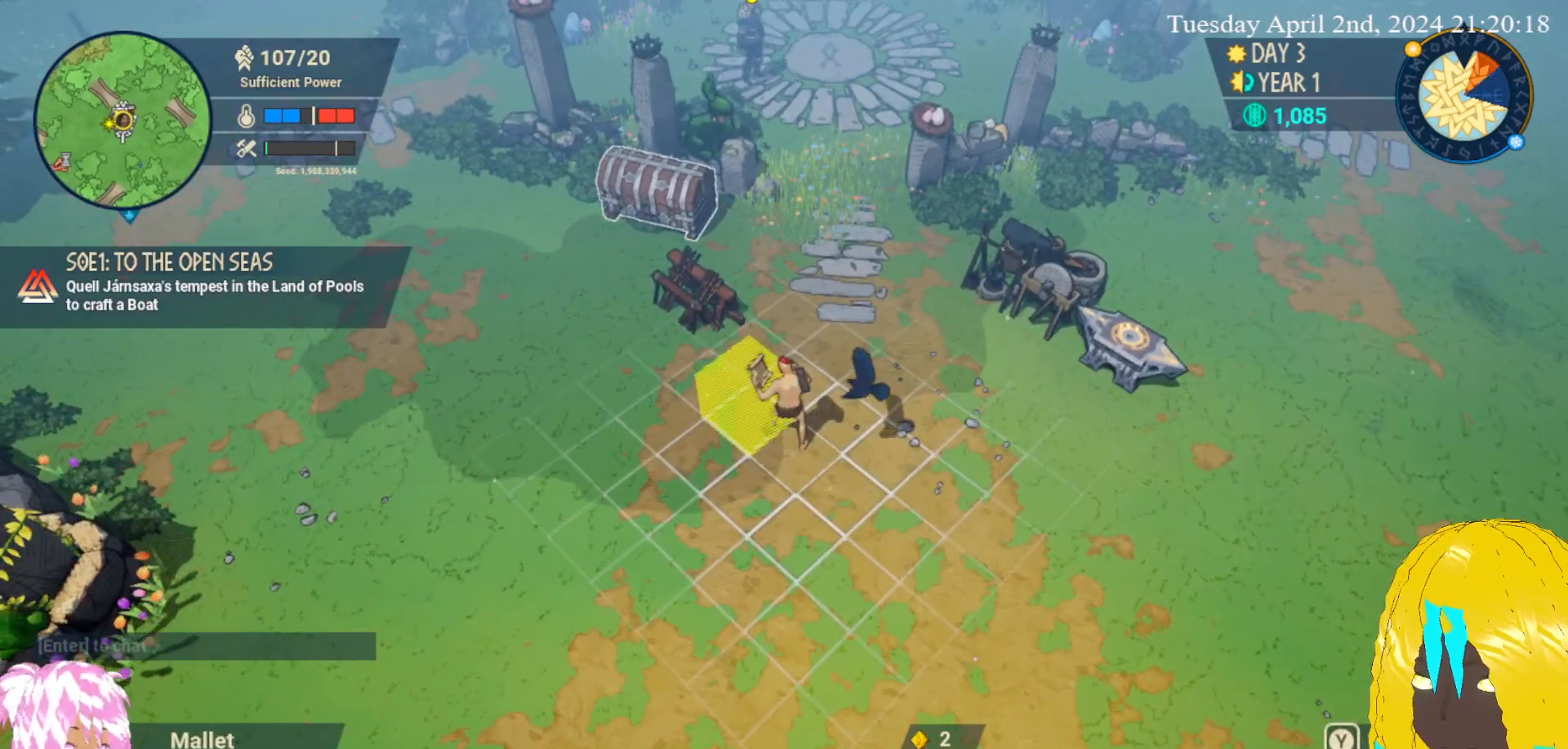
{"buttons": [], "left_stick": "center", "right_stick": "center", "events": [[50, "L1", "down"], [150, "L1", "up"]]}
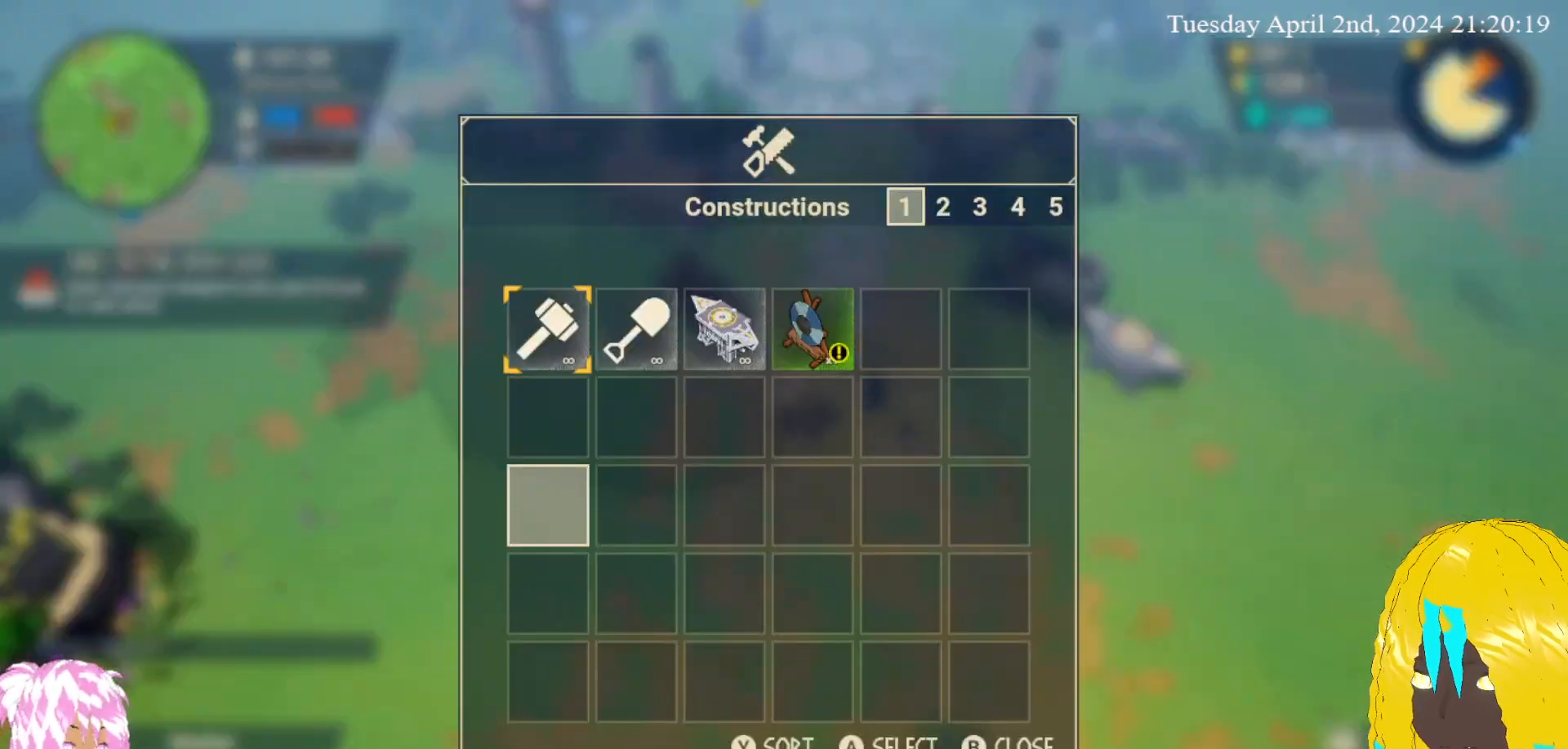
{"buttons": [], "left_stick": "center", "right_stick": "center", "events": [[17, "left_stick", "up"], [133, "left_stick", "center"], [300, "left_stick", "up-right"], [450, "left_stick", "center"]]}
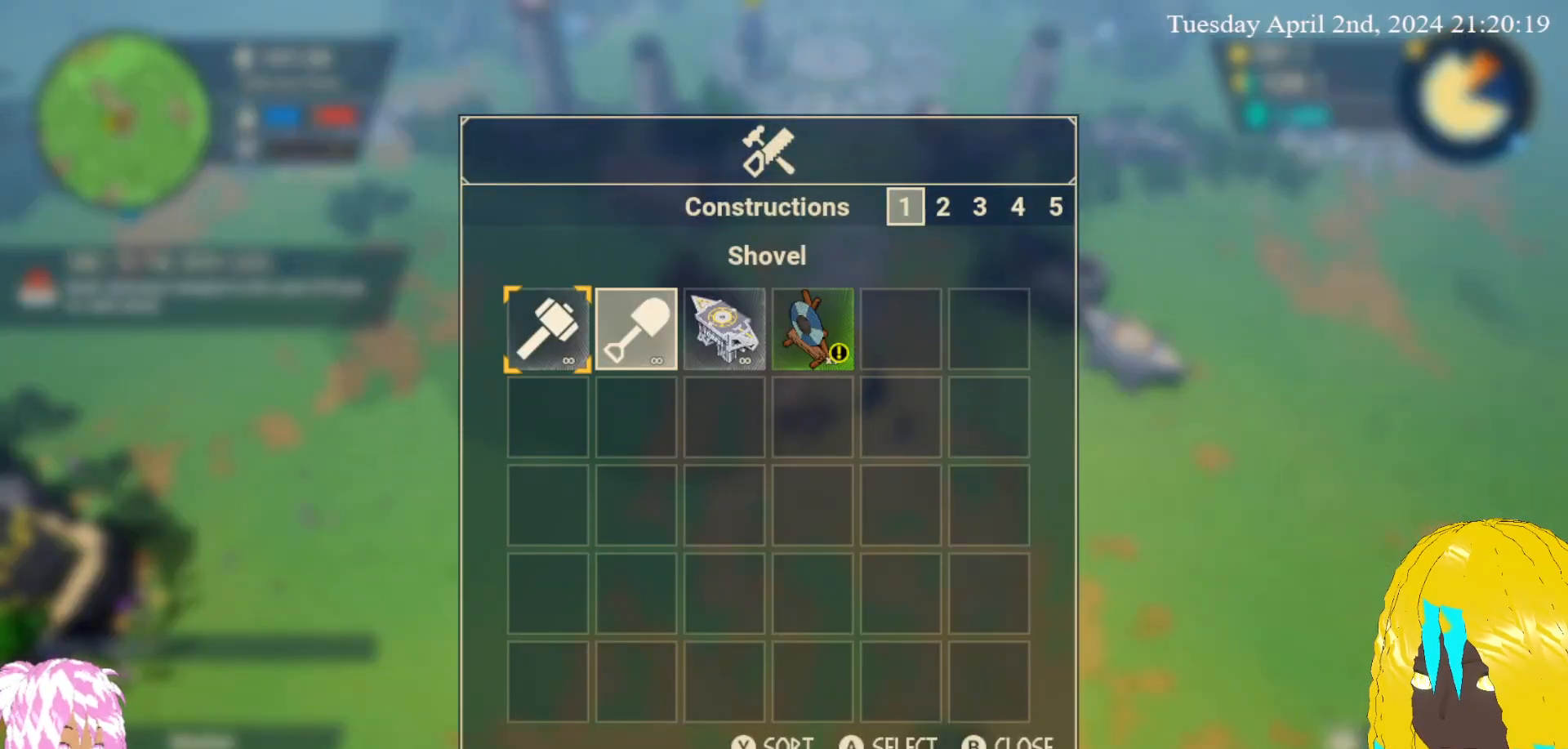
{"buttons": [], "left_stick": "center", "right_stick": "center", "events": [[33, "left_stick", "right"], [117, "left_stick", "center"], [283, "left_stick", "right"], [417, "left_stick", "center"]]}
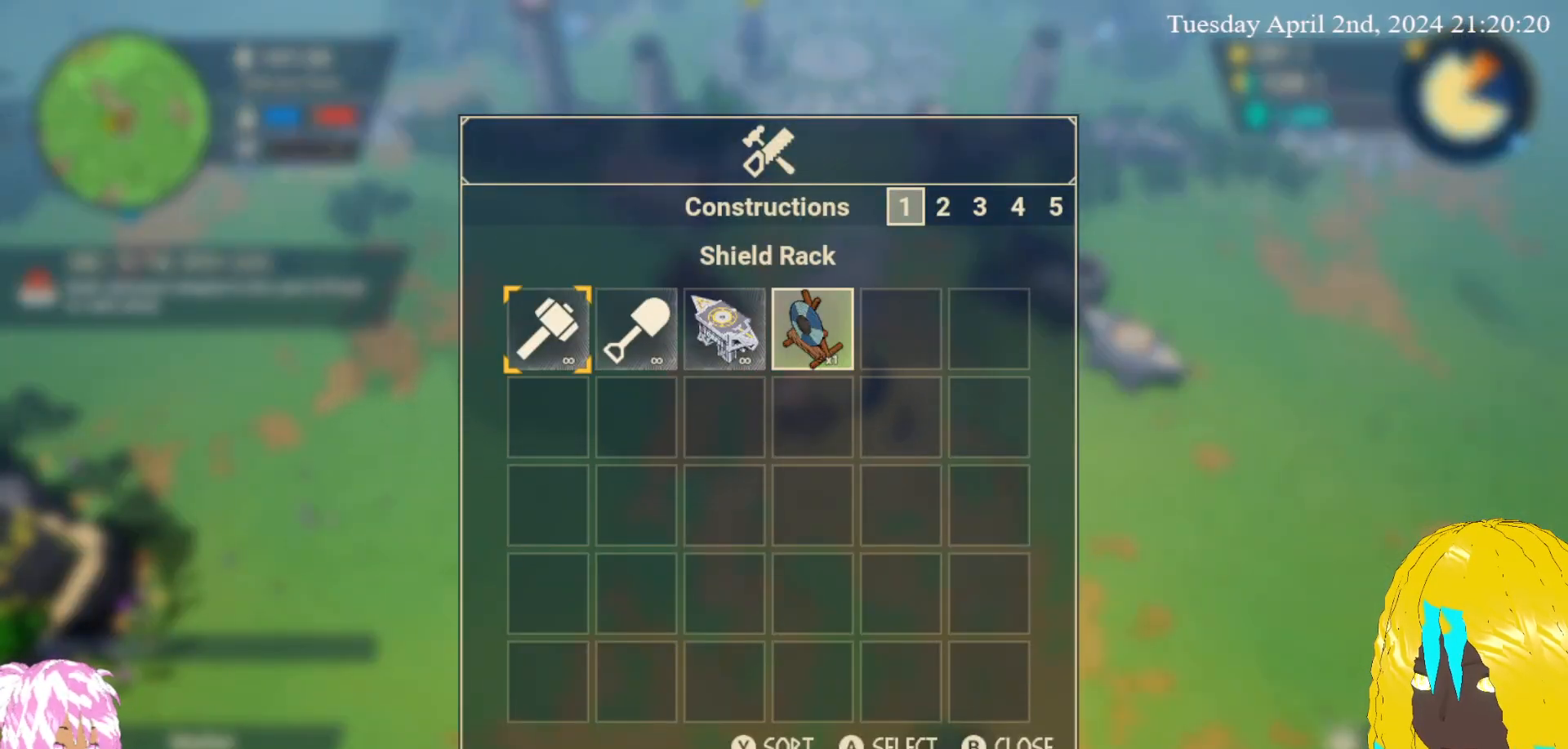
{"buttons": [], "left_stick": "center", "right_stick": "center", "events": [[67, "CROSS", "down"], [217, "CROSS", "up"]]}
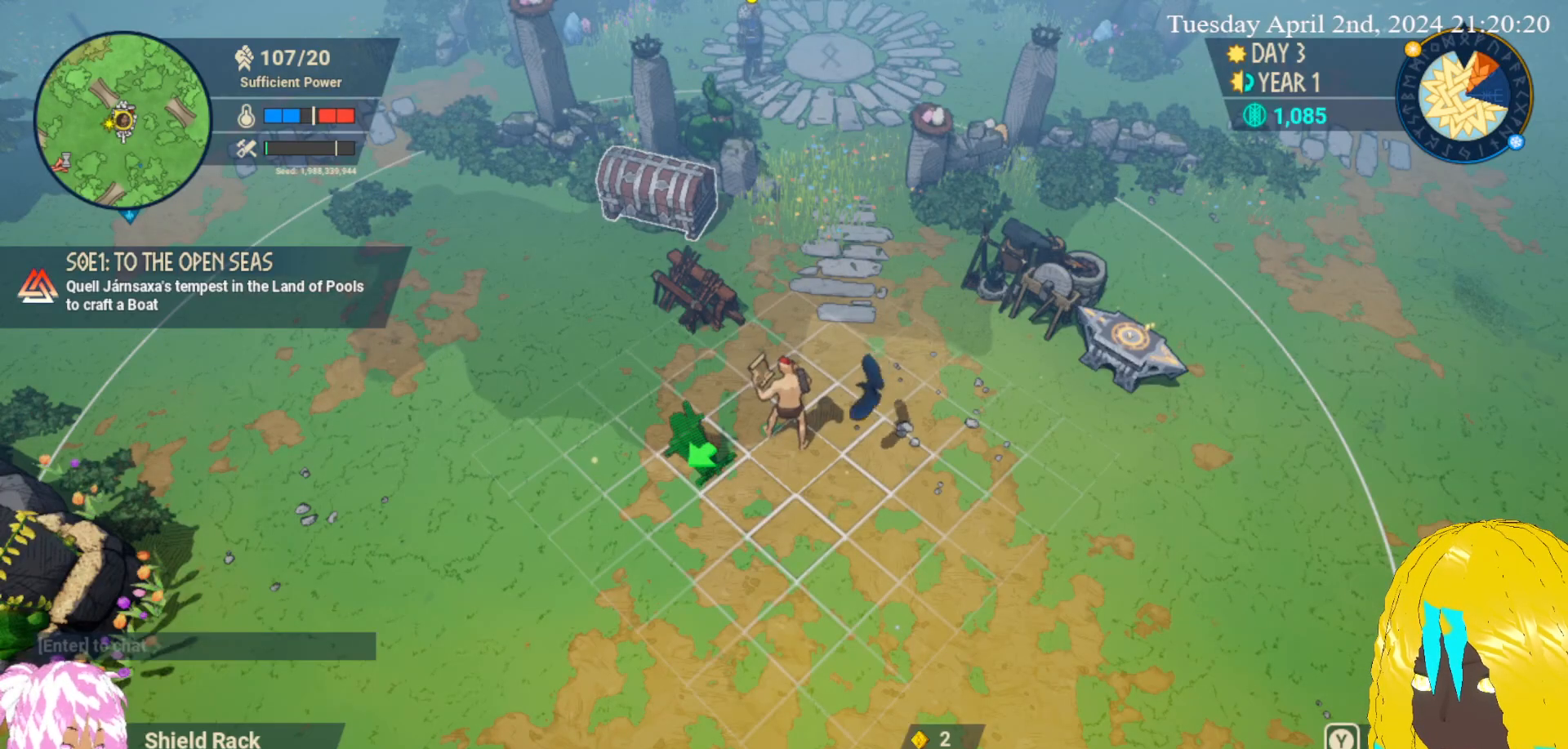
{"buttons": [], "left_stick": "up-left", "right_stick": "center", "events": [[100, "left_stick", "up-left"], [217, "left_stick", "center"], [500, "left_stick", "up-left"]]}
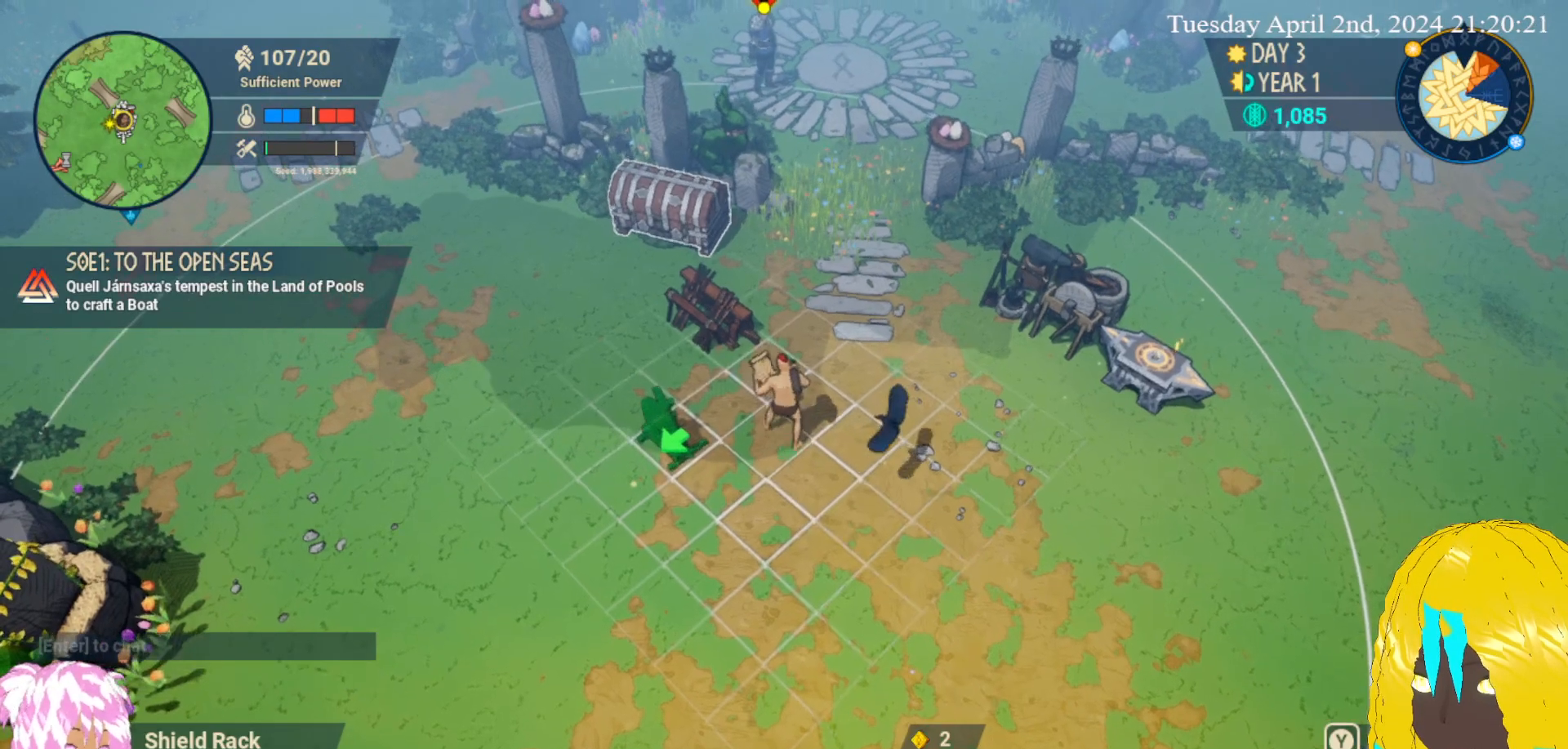
{"buttons": [], "left_stick": "down-left", "right_stick": "center", "events": [[117, "left_stick", "center"], [233, "right_stick", "up"], [367, "right_stick", "center"], [450, "left_stick", "down-left"]]}
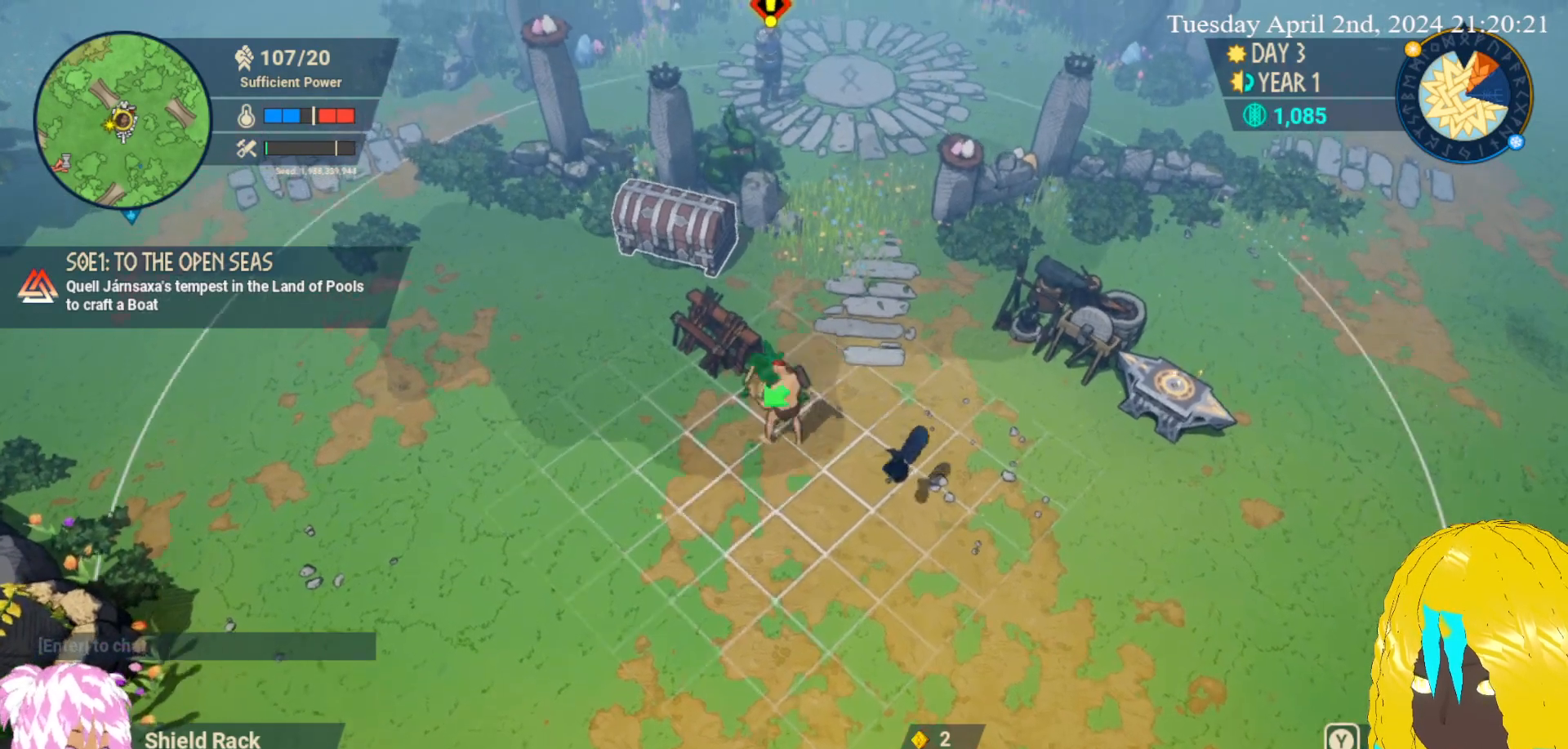
{"buttons": [], "left_stick": "center", "right_stick": "up", "events": [[283, "left_stick", "left"], [350, "right_stick", "up"], [383, "left_stick", "center"]]}
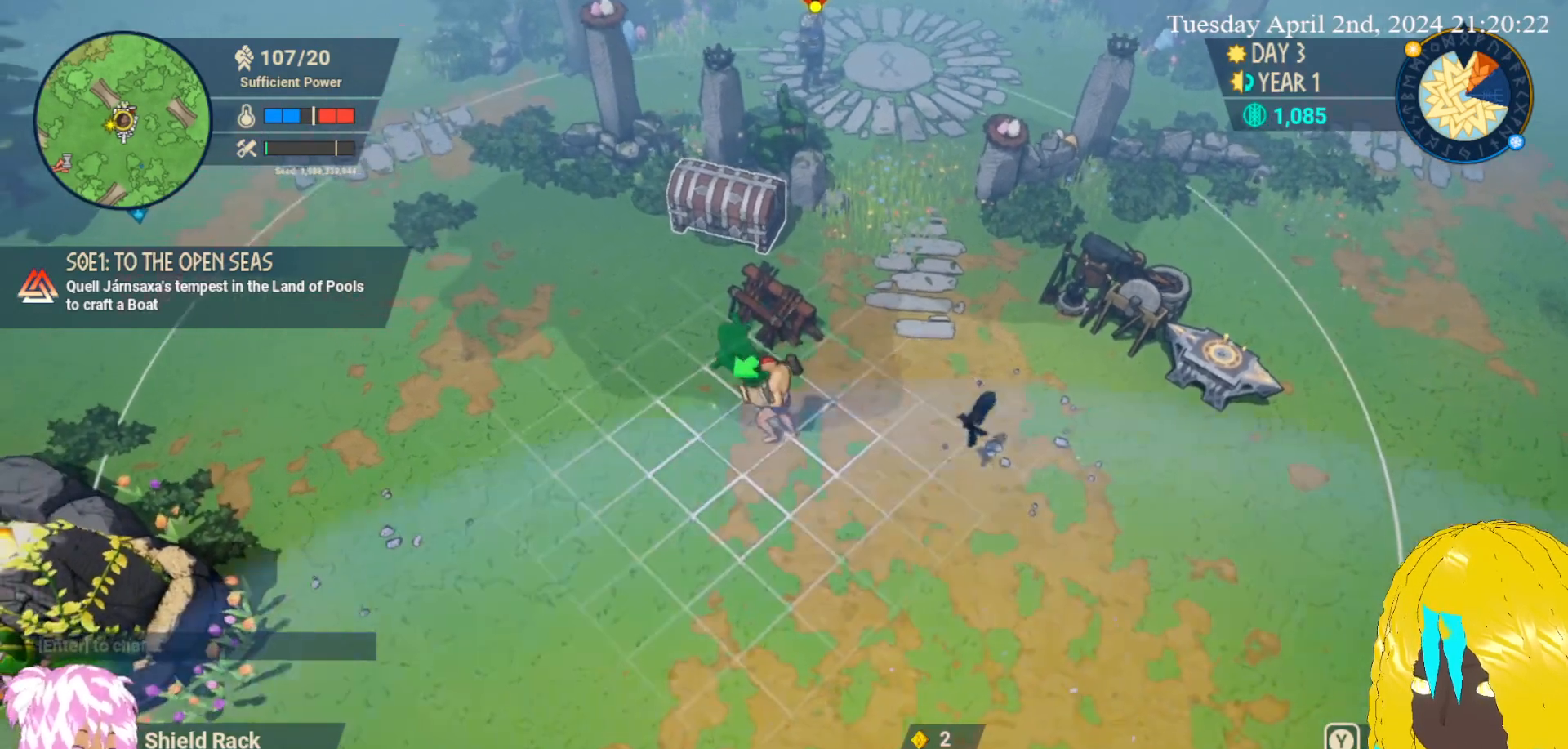
{"buttons": [], "left_stick": "center", "right_stick": "center", "events": [[17, "right_stick", "center"]]}
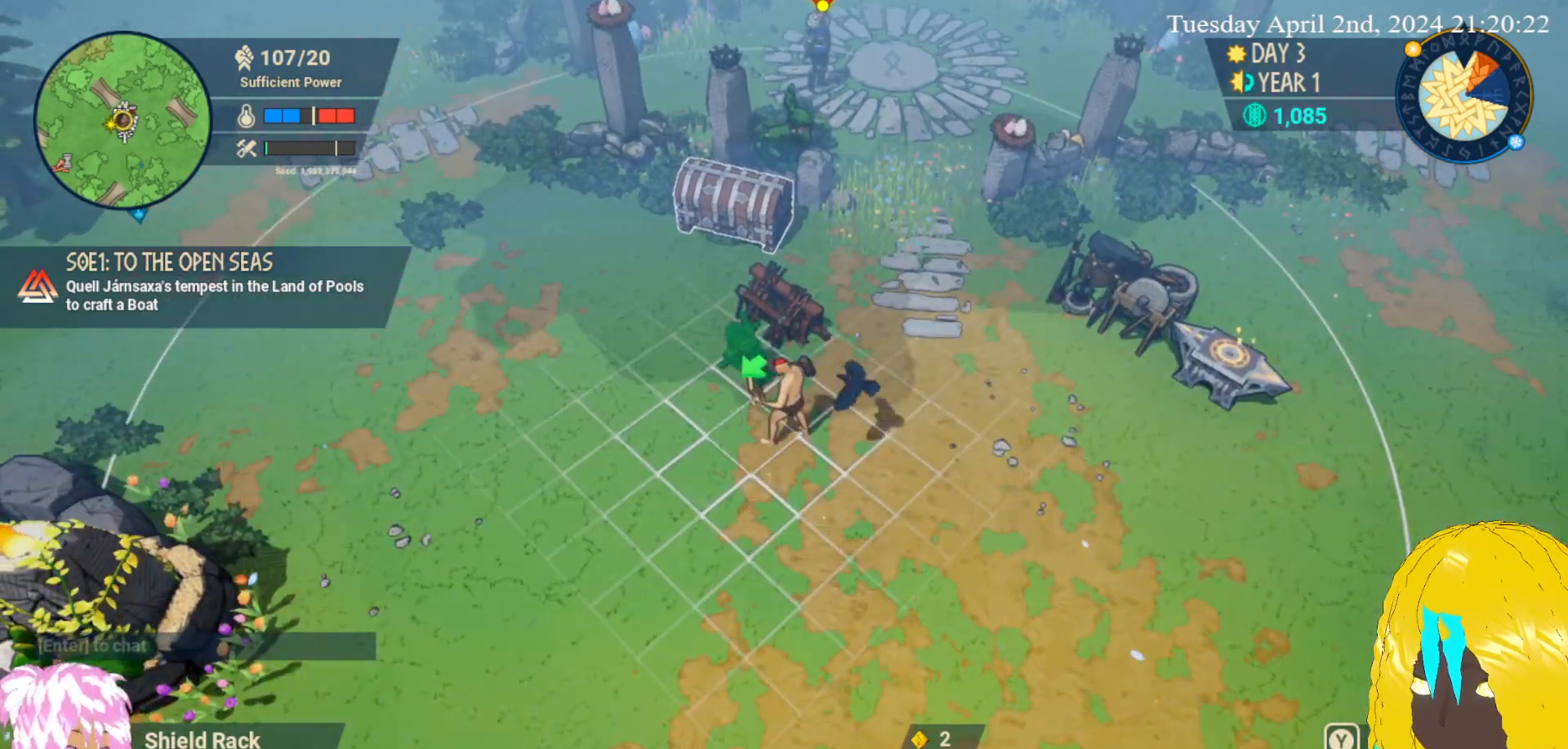
{"buttons": [], "left_stick": "center", "right_stick": "center", "events": [[367, "R1", "down"], [483, "R1", "up"]]}